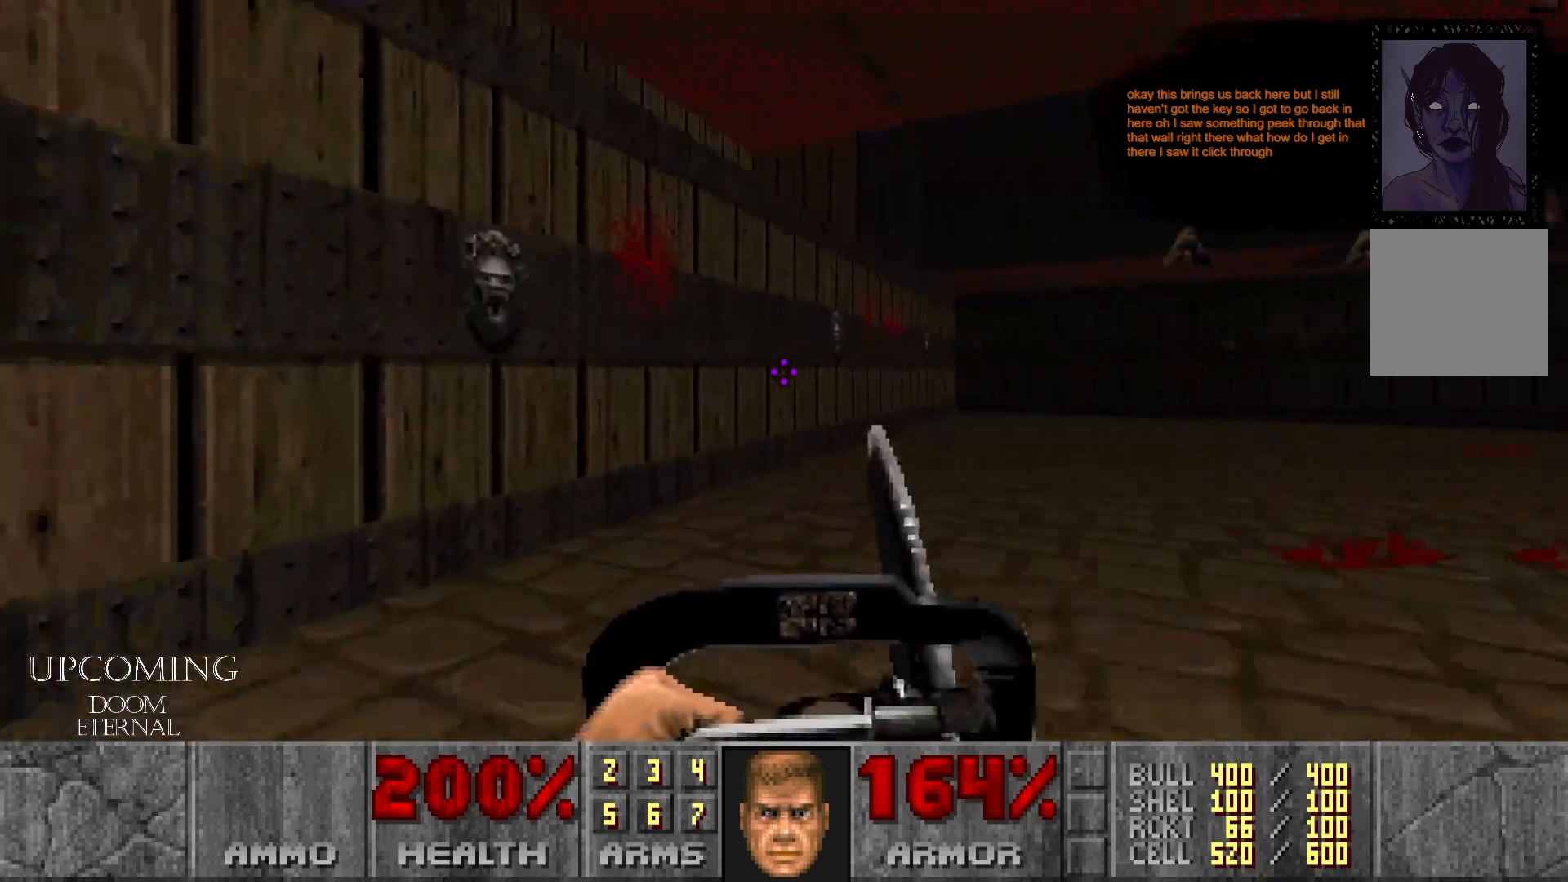
Gameplay with a controller (Xbox layout); each line is a JSON object with the inputs held at the frame after it (dt_ms = milliseconds from this image to that frame). "events" lists button and stick changes between this image and that frame as [ms after this image, input, new state], when the widget could be followed in between. Not read: L3 R3.
{"dt_ms": 500, "buttons": [], "left_stick": "up-left", "right_stick": "center", "events": [[467, "left_stick", "up-left"]]}
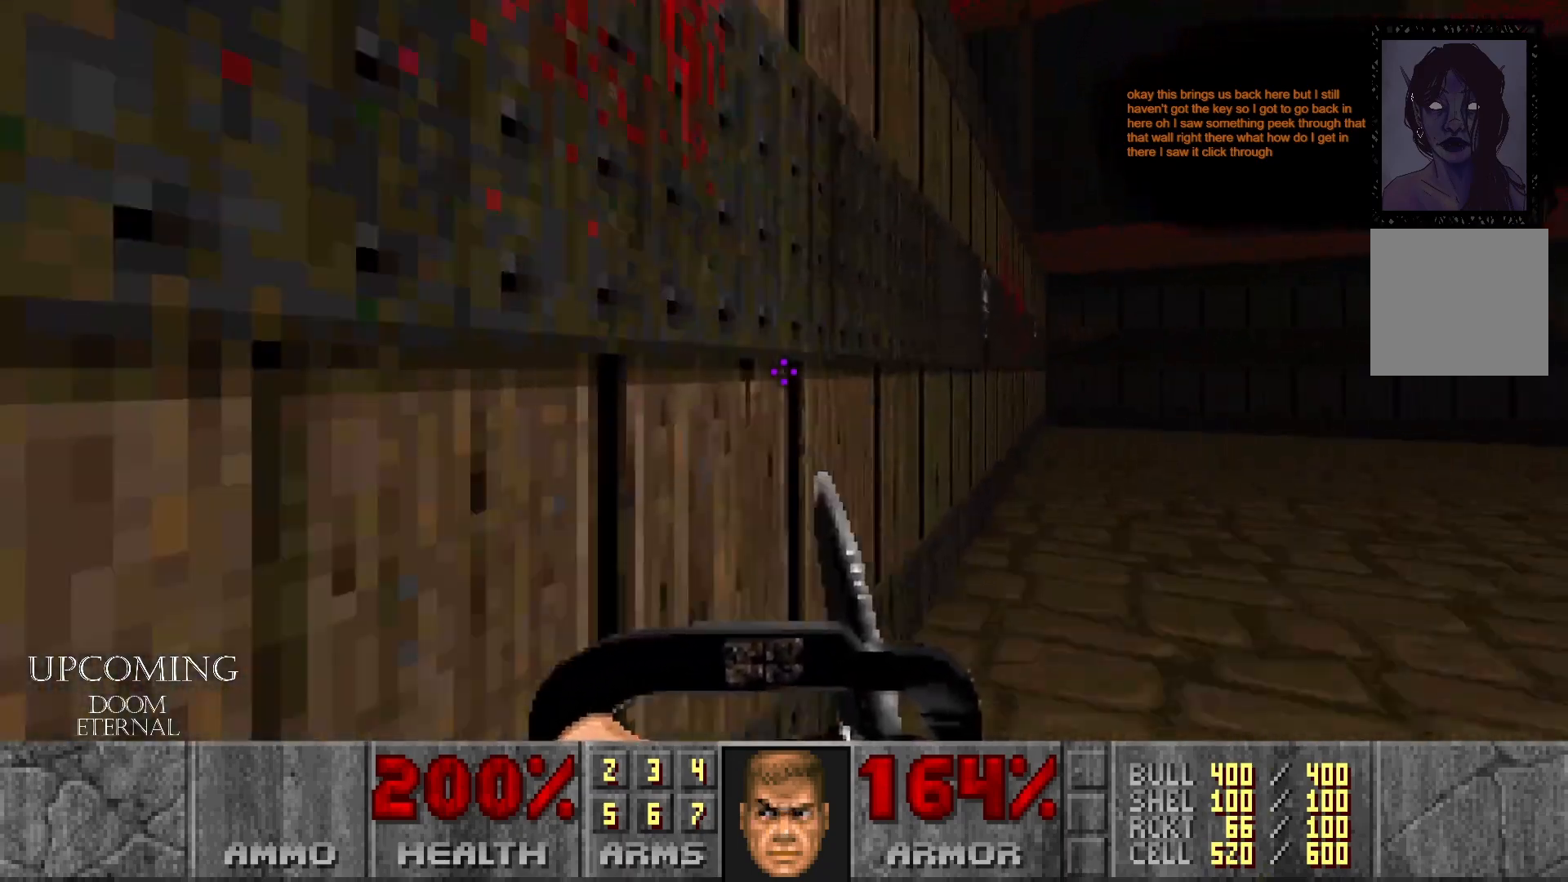
{"dt_ms": 500, "buttons": ["A"], "left_stick": "up", "right_stick": "center", "events": [[17, "A", "down"], [150, "A", "up"], [250, "A", "down"], [300, "left_stick", "up"], [367, "A", "up"], [450, "A", "down"]]}
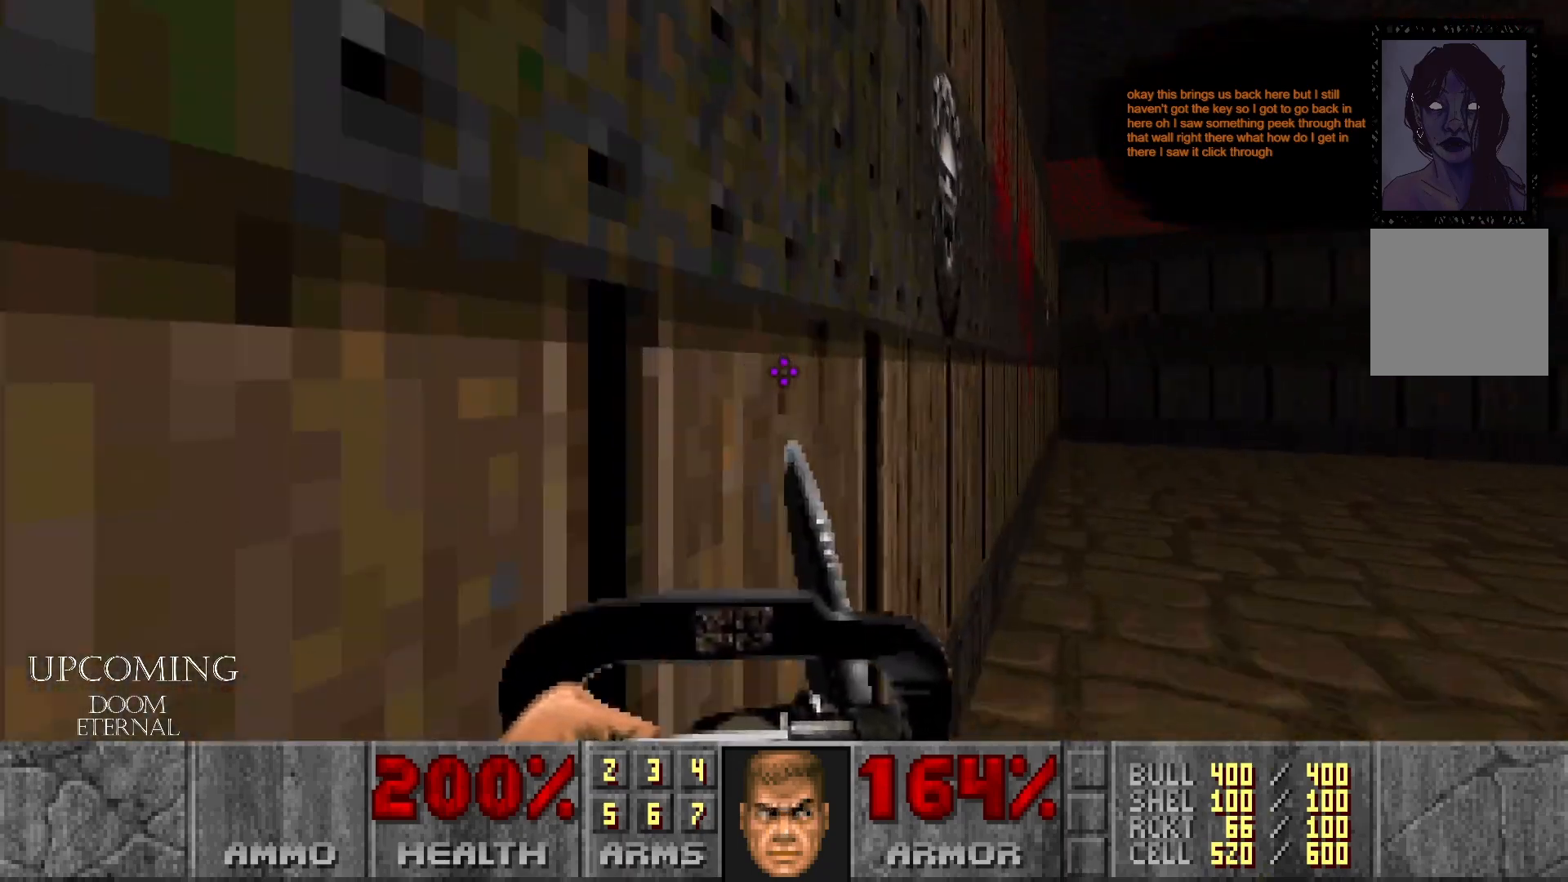
{"dt_ms": 1000, "buttons": ["A"], "left_stick": "up", "right_stick": "center"}
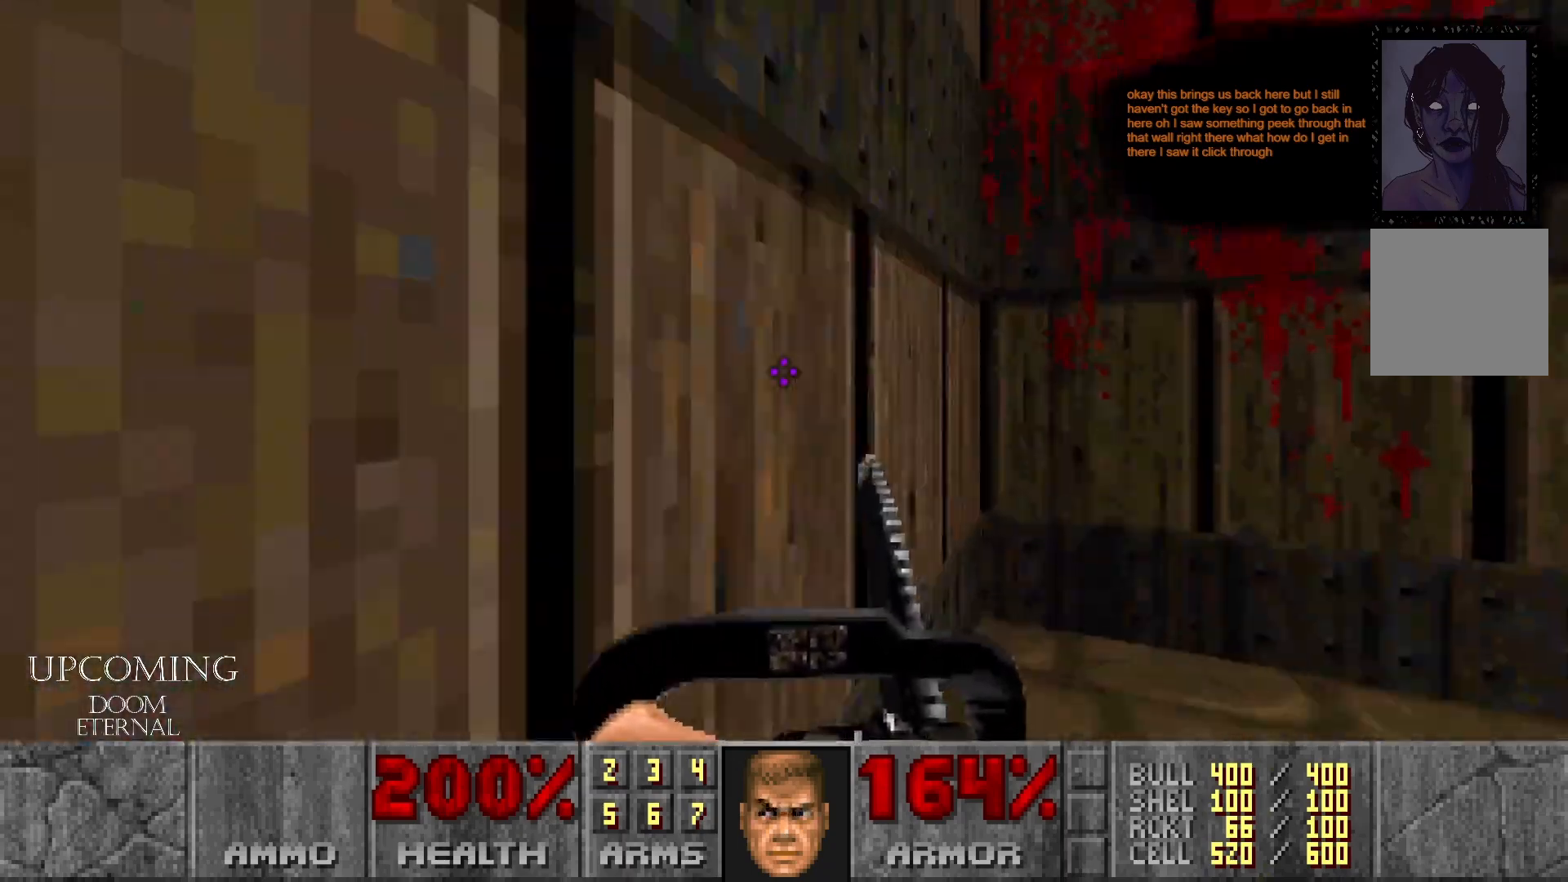
{"dt_ms": 500, "buttons": [], "left_stick": "up-right", "right_stick": "center", "events": [[67, "A", "up"], [117, "A", "down"], [250, "A", "up"], [300, "A", "down"], [300, "left_stick", "up-right"], [400, "A", "up"]]}
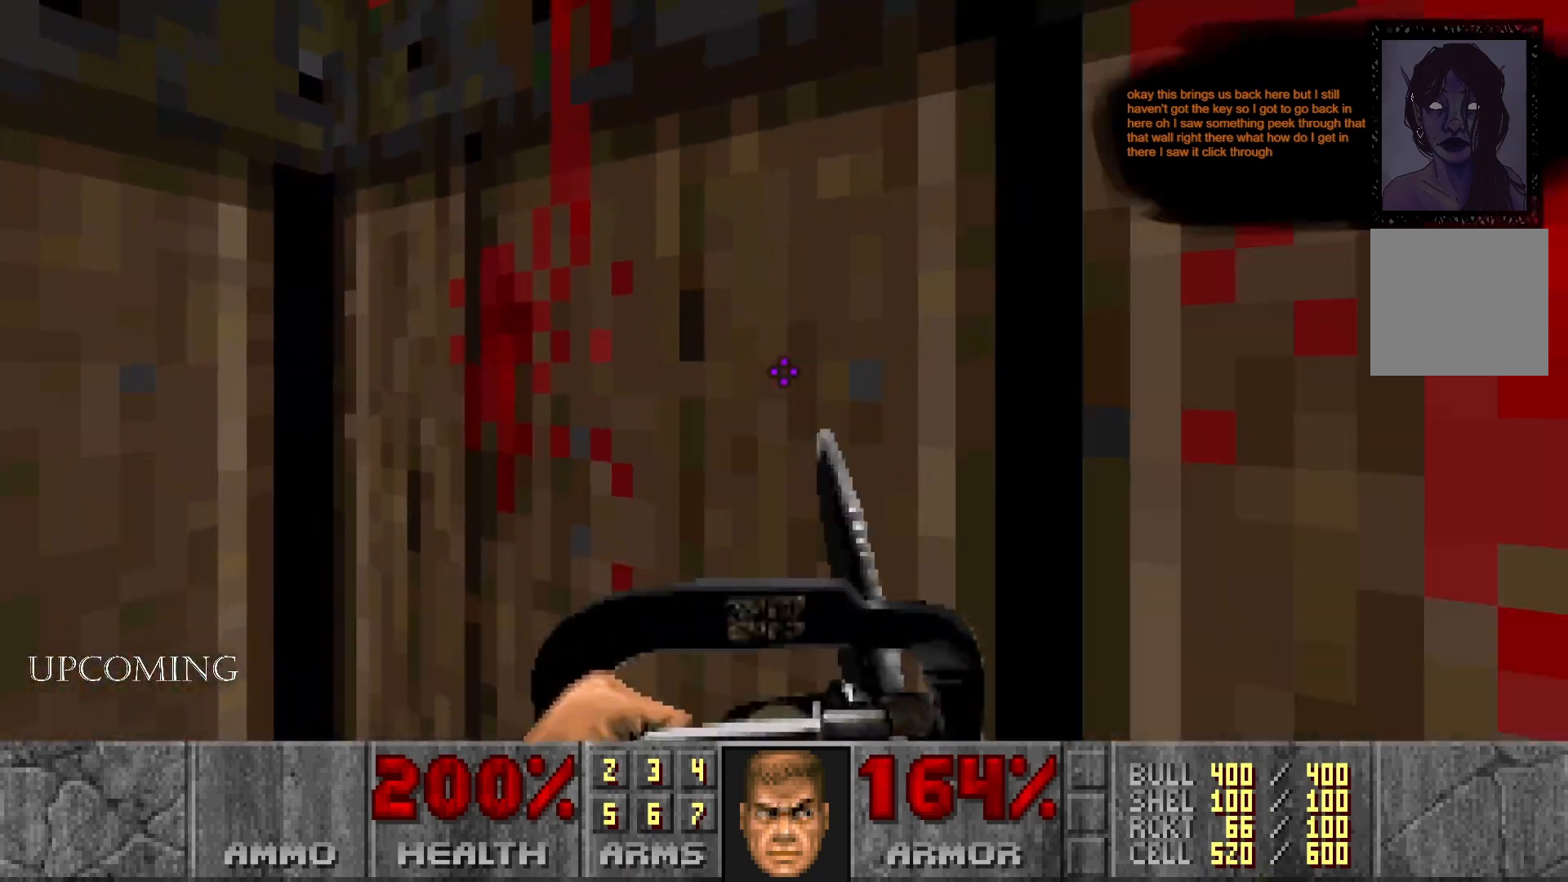
{"dt_ms": 500, "buttons": [], "left_stick": "center", "right_stick": "center", "events": [[17, "left_stick", "right"], [67, "right_stick", "right"], [217, "left_stick", "center"], [500, "right_stick", "center"]]}
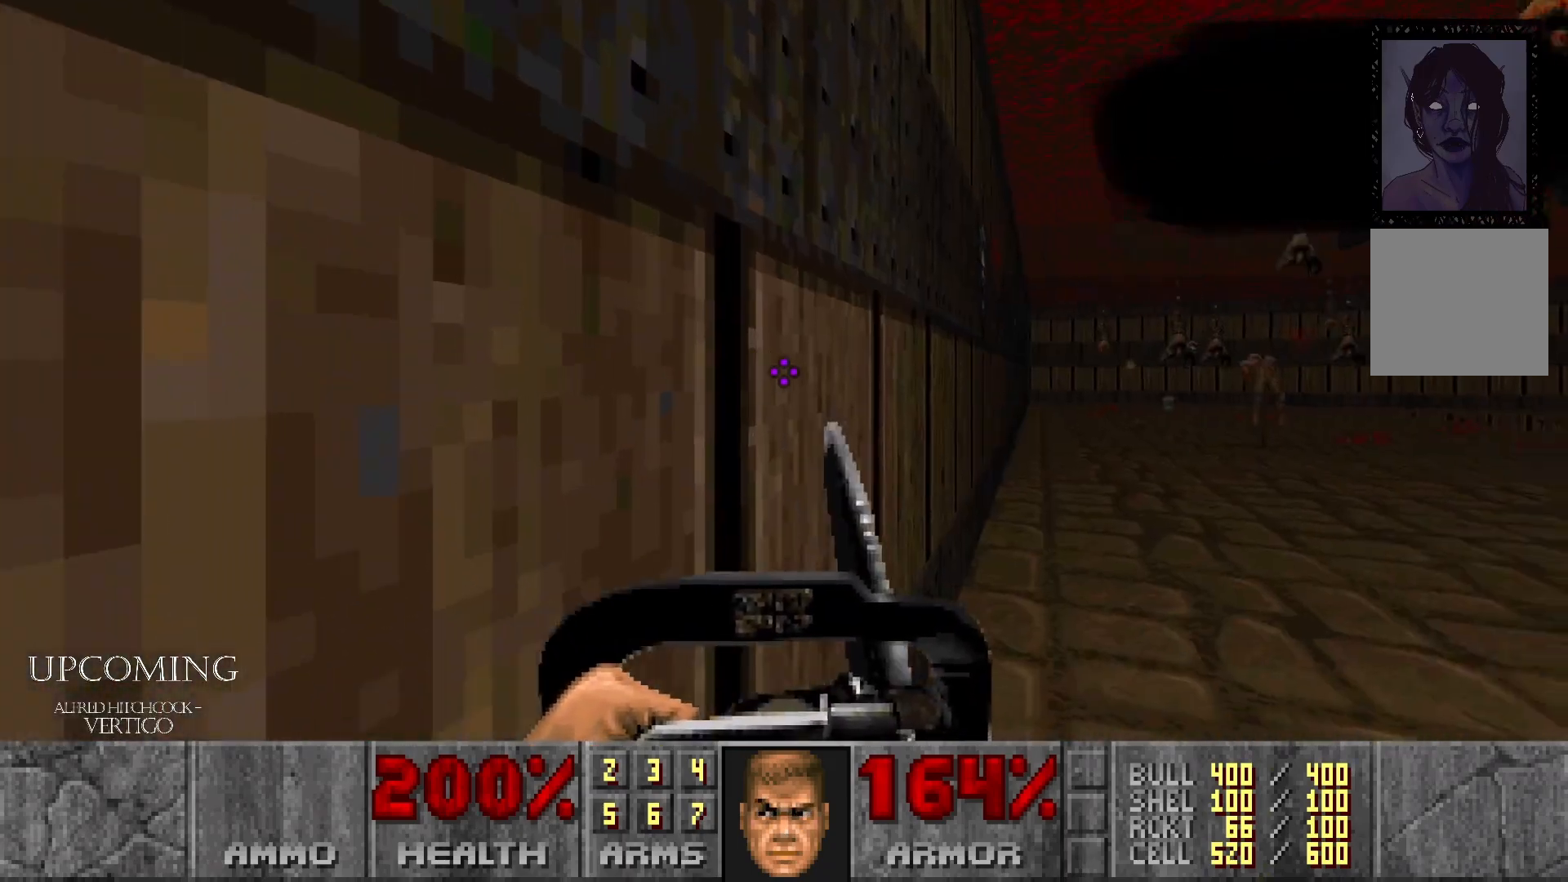
{"dt_ms": 500, "buttons": [], "left_stick": "up", "right_stick": "center", "events": [[67, "left_stick", "up"], [200, "right_stick", "down-right"], [467, "right_stick", "center"]]}
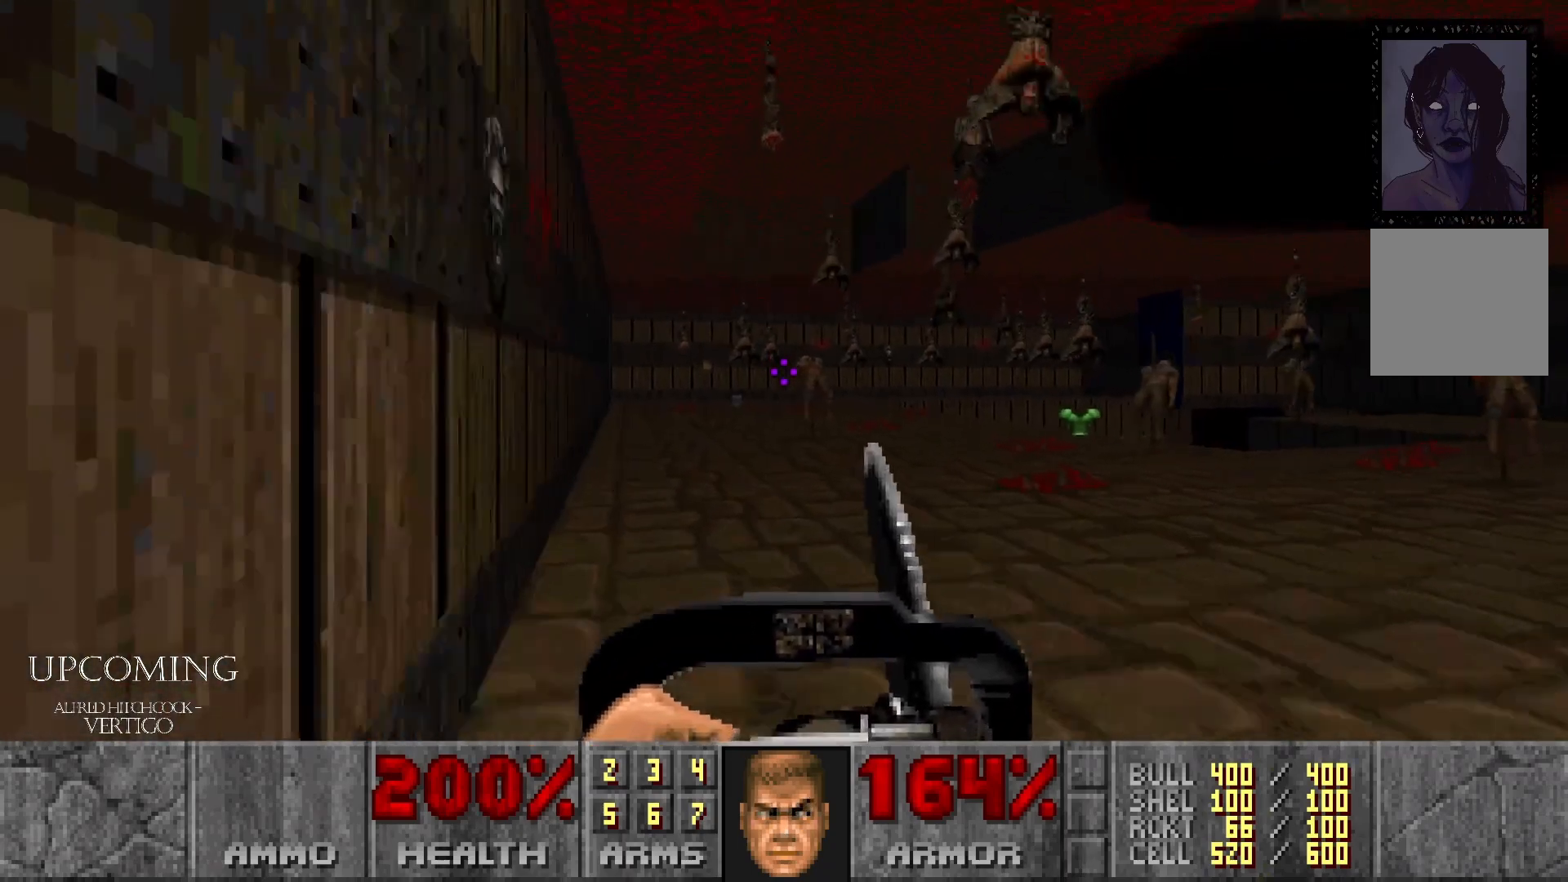
{"dt_ms": 500, "buttons": [], "left_stick": "up", "right_stick": "down-right", "events": [[500, "right_stick", "down-right"]]}
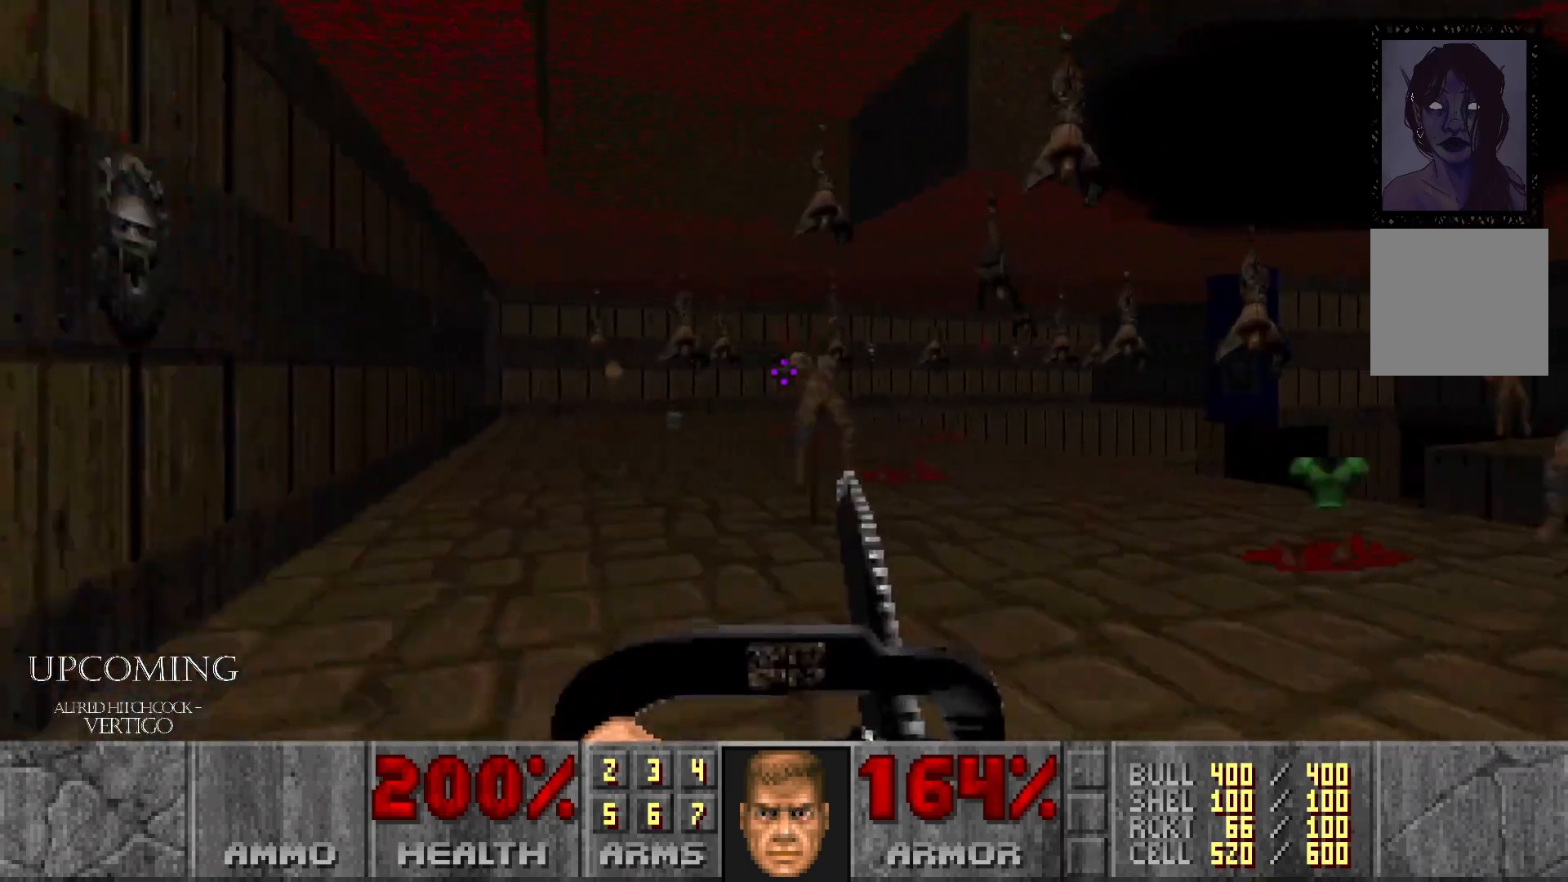
{"dt_ms": 500, "buttons": [], "left_stick": "up", "right_stick": "center", "events": [[33, "right_stick", "right"], [83, "left_stick", "center"], [133, "right_stick", "center"], [217, "left_stick", "up"]]}
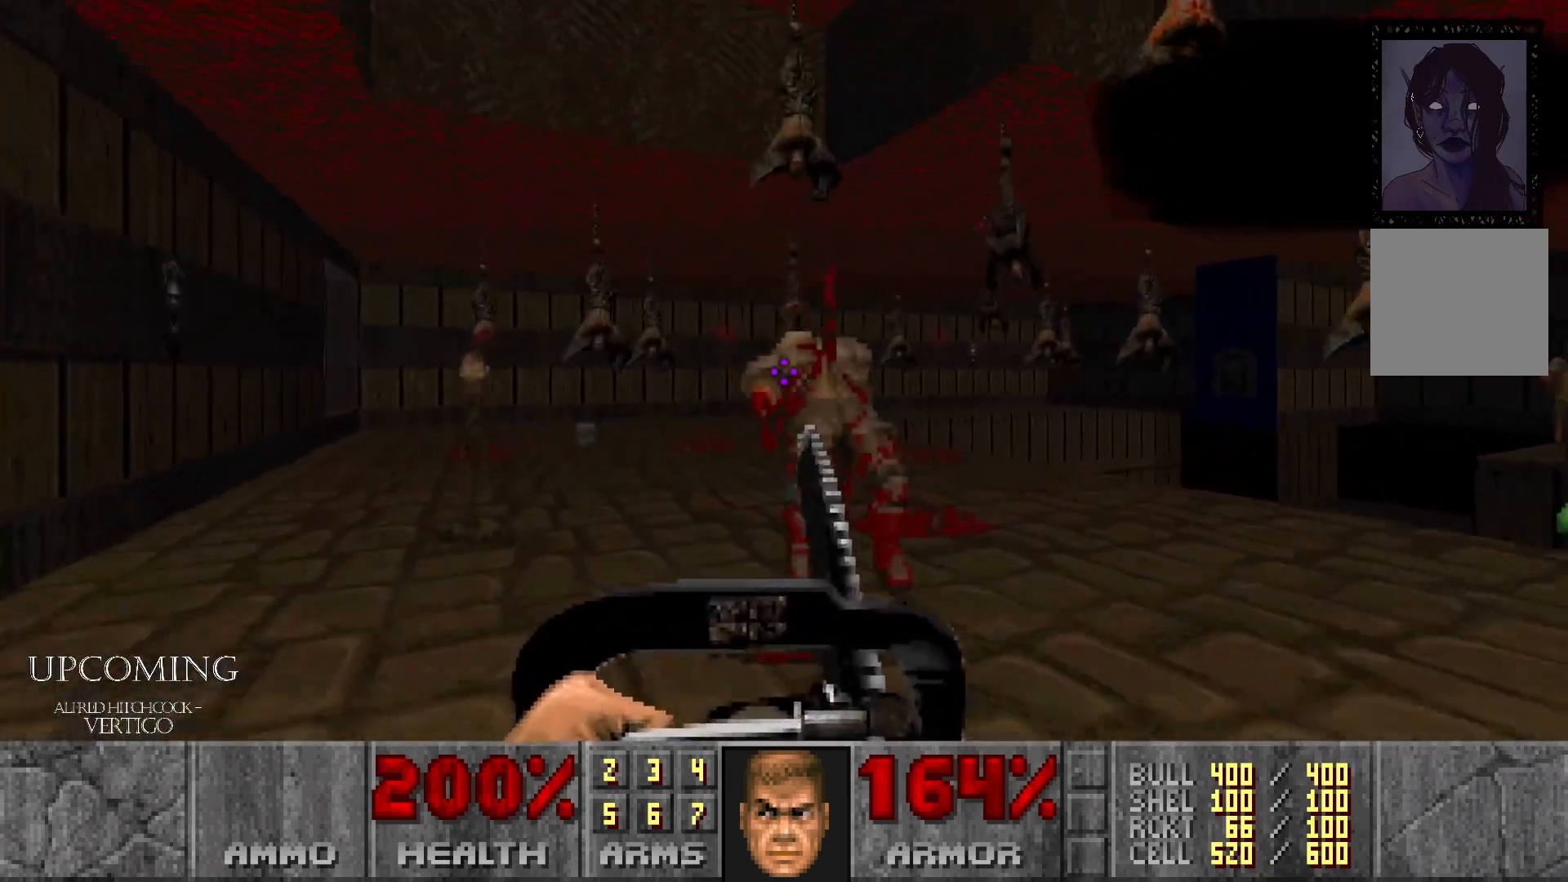
{"dt_ms": 500, "buttons": [], "left_stick": "center", "right_stick": "center", "events": [[417, "left_stick", "center"]]}
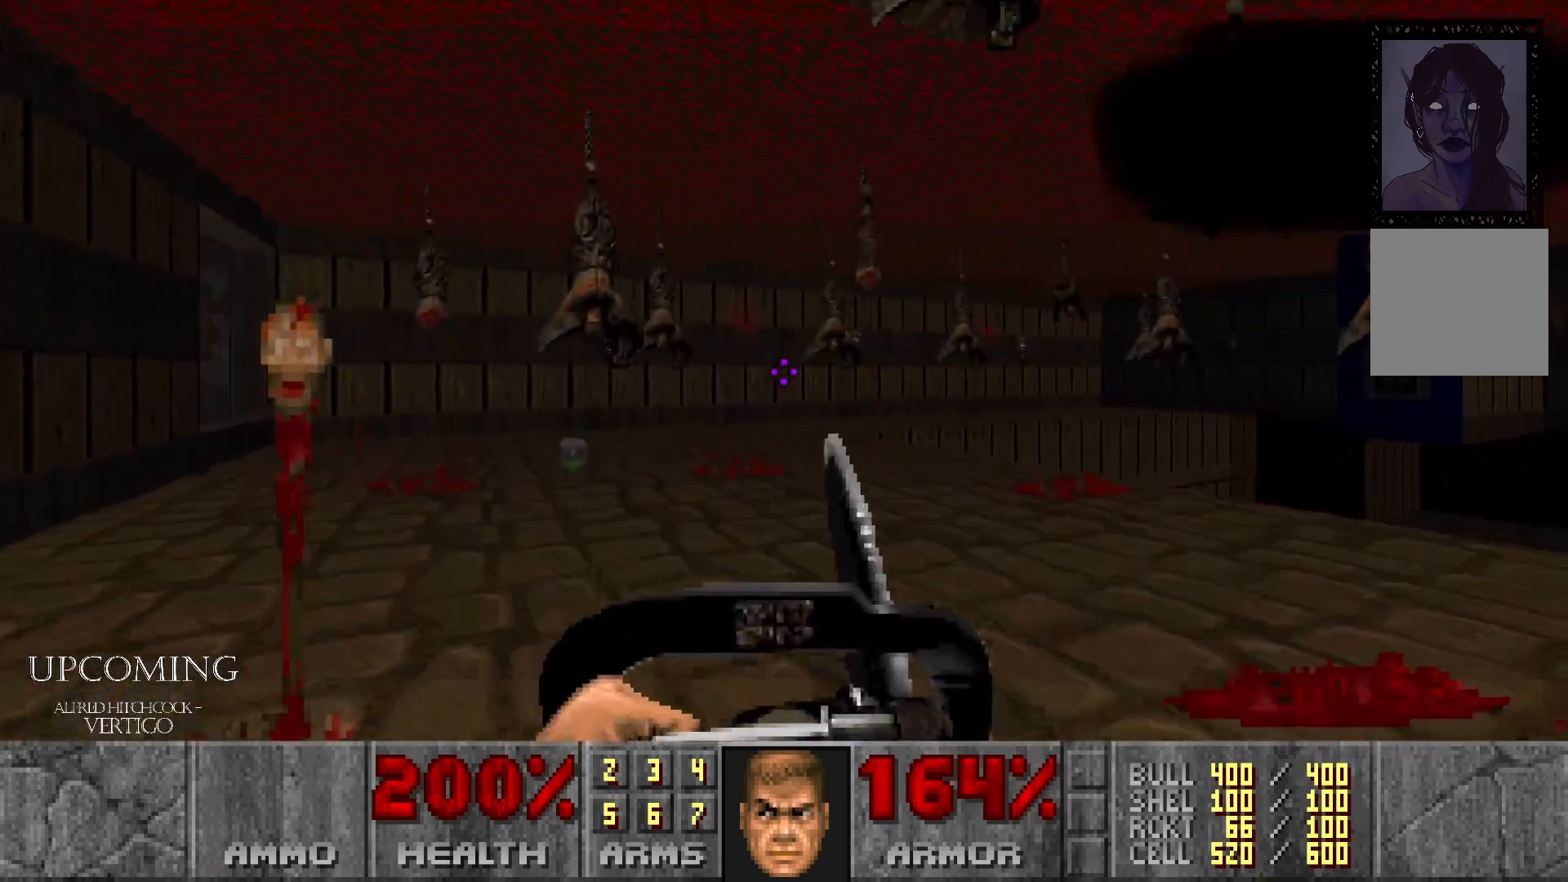
{"dt_ms": 500, "buttons": [], "left_stick": "up", "right_stick": "center", "events": [[267, "left_stick", "up"]]}
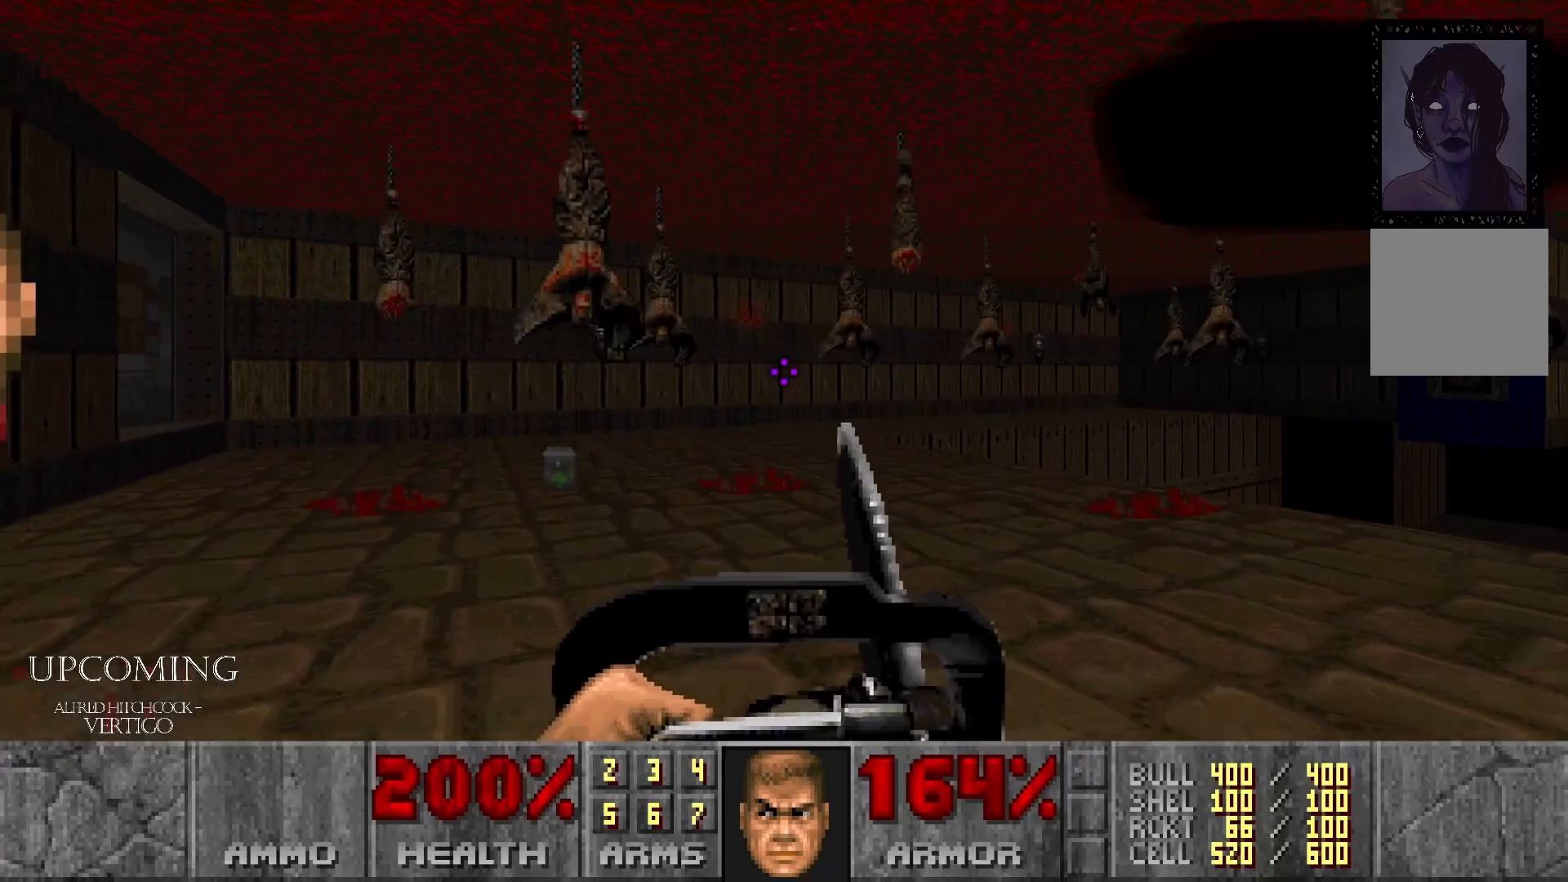
{"dt_ms": 500, "buttons": [], "left_stick": "up", "right_stick": "center", "events": []}
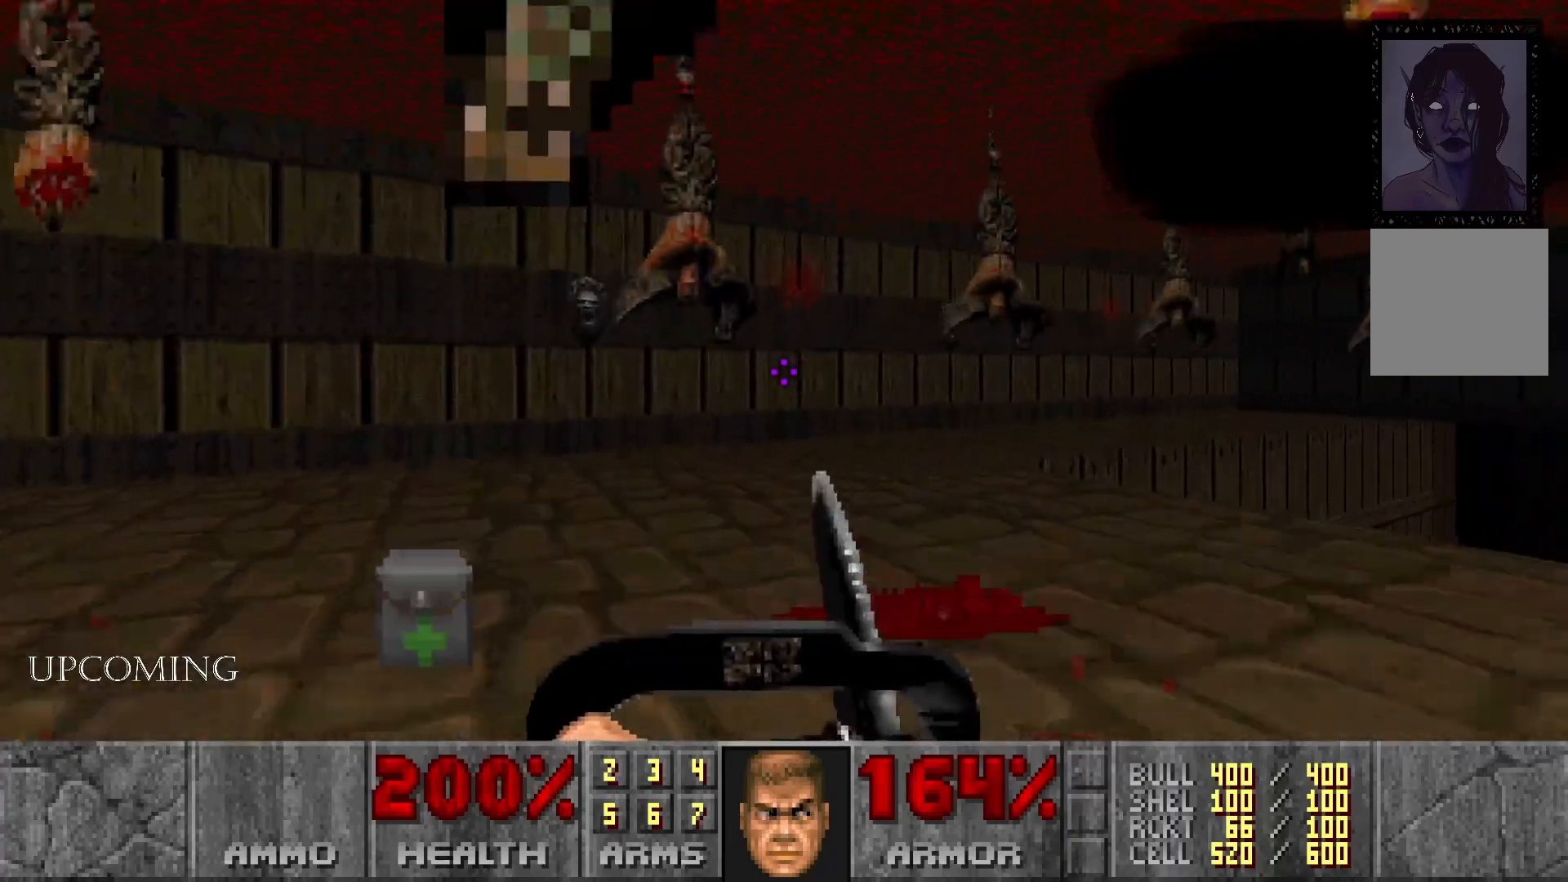
{"dt_ms": 500, "buttons": [], "left_stick": "up", "right_stick": "right", "events": [[50, "right_stick", "right"]]}
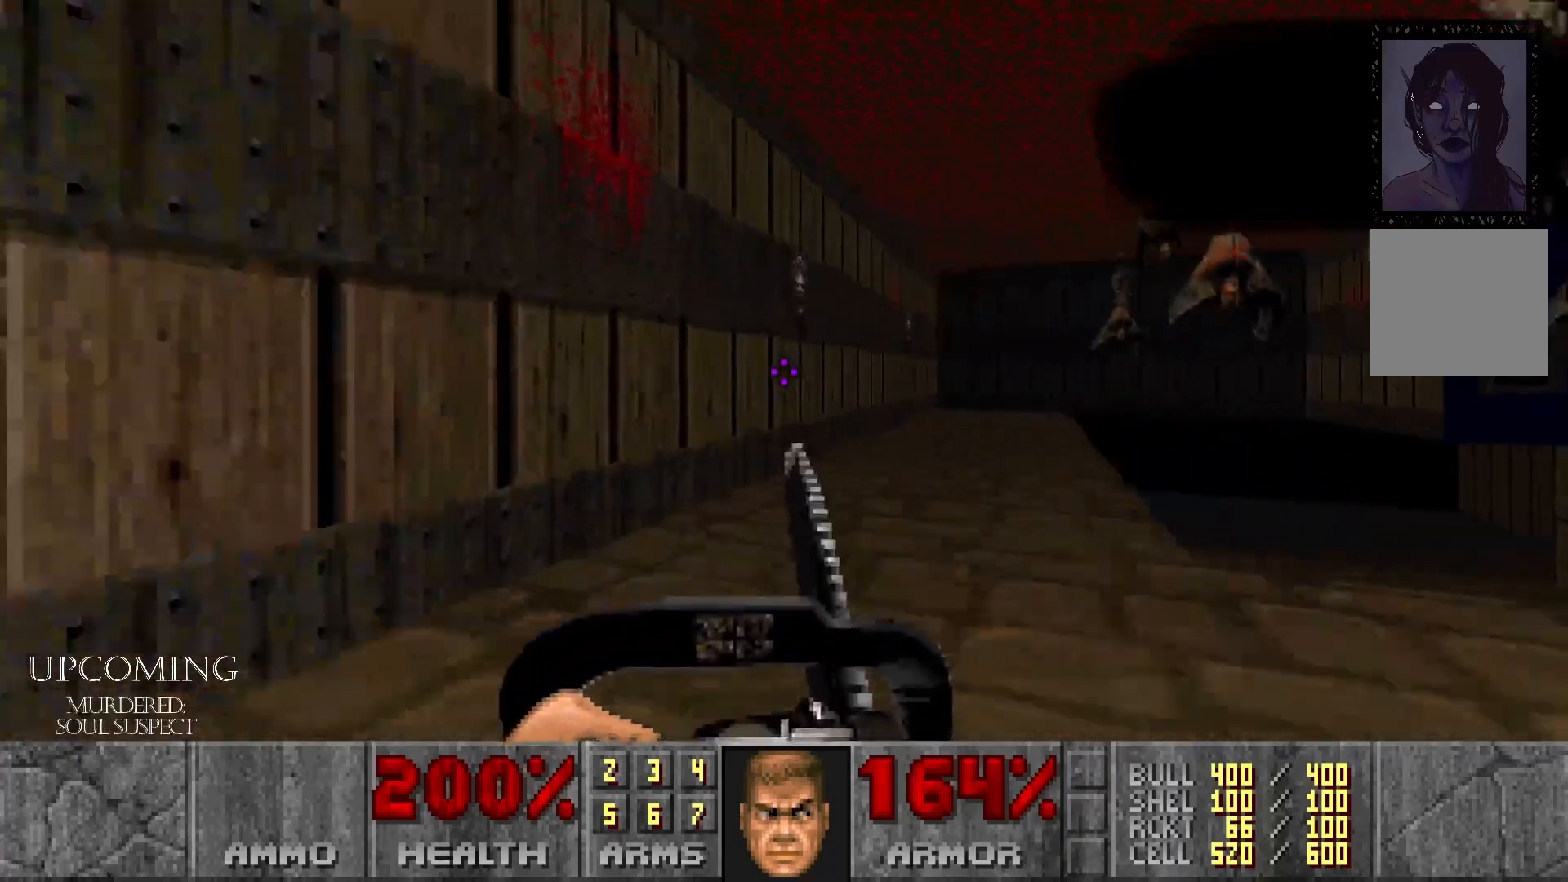
{"dt_ms": 500, "buttons": [], "left_stick": "up", "right_stick": "down-right", "events": [[317, "right_stick", "down-right"]]}
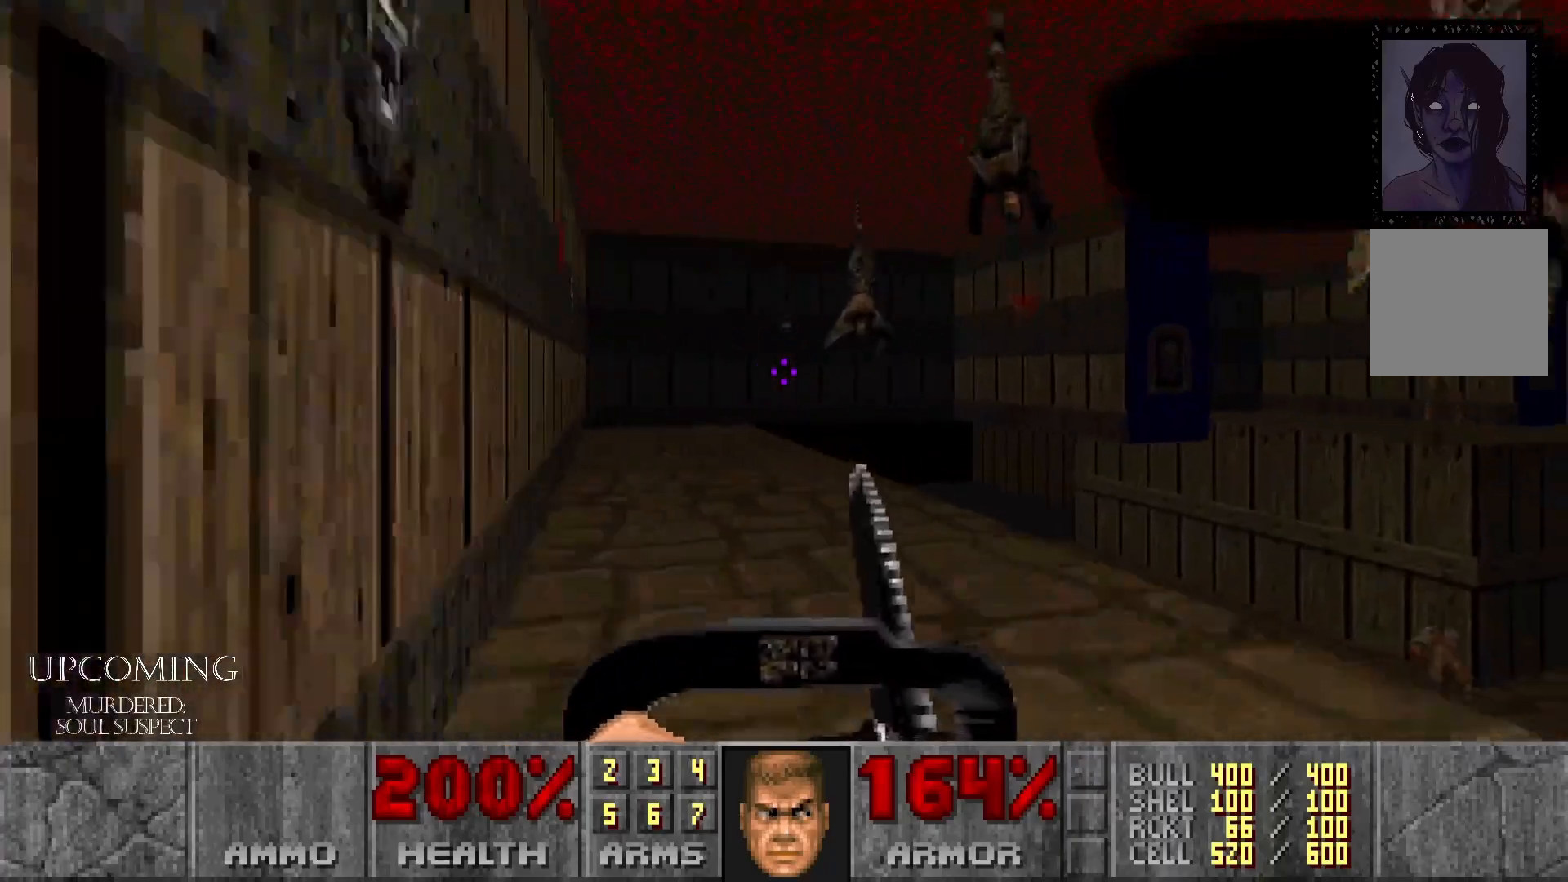
{"dt_ms": 500, "buttons": [], "left_stick": "center", "right_stick": "center", "events": [[117, "left_stick", "center"], [150, "right_stick", "center"]]}
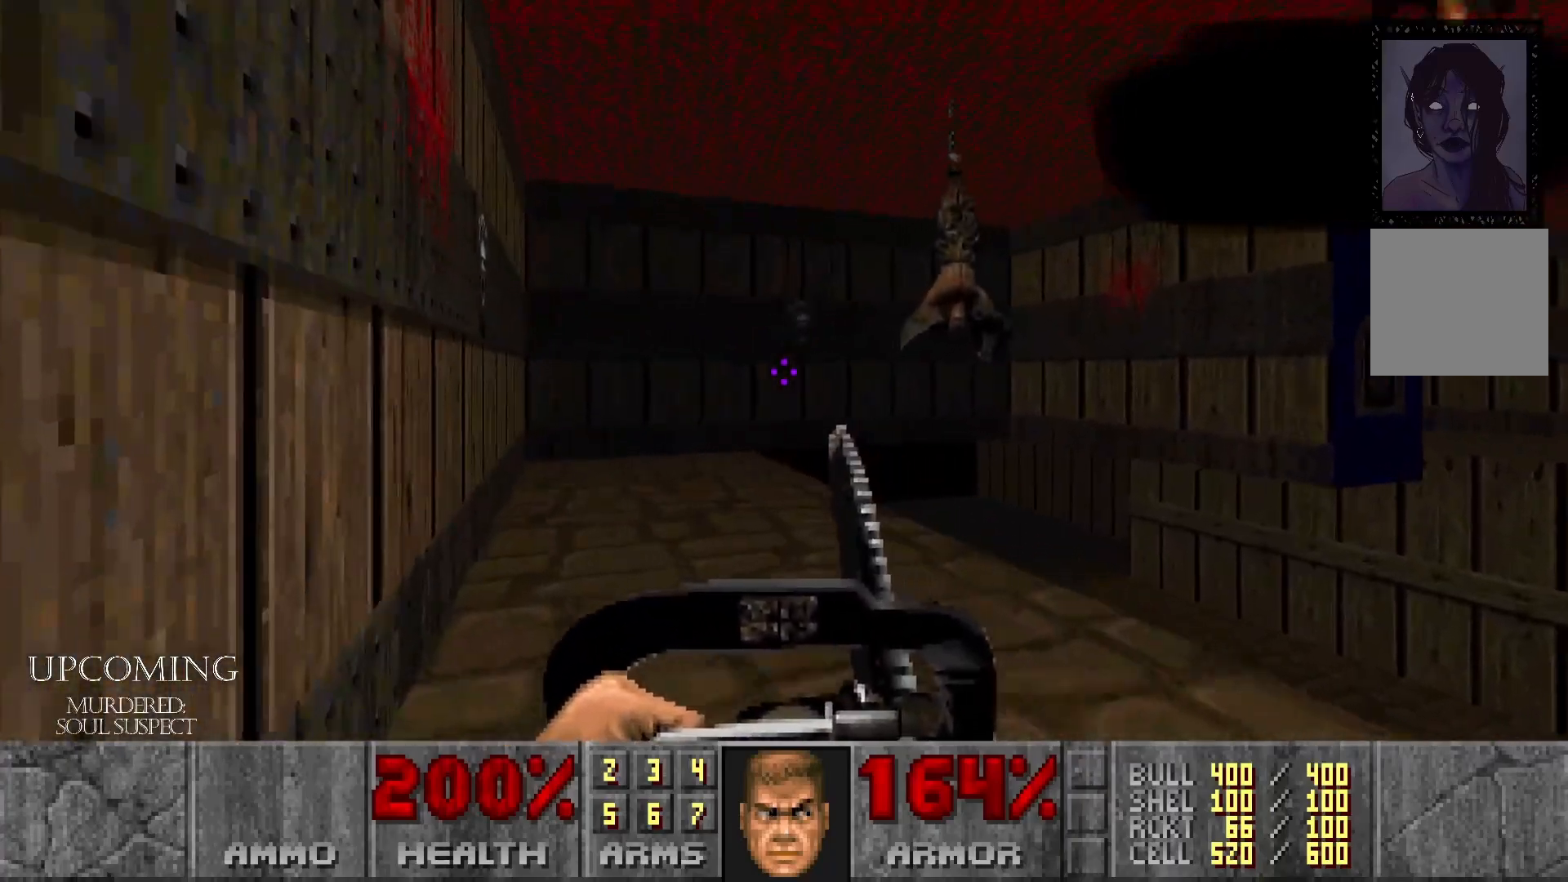
{"dt_ms": 500, "buttons": [], "left_stick": "down-right", "right_stick": "center", "events": [[67, "right_stick", "down-right"], [167, "left_stick", "right"], [217, "left_stick", "down-right"], [500, "right_stick", "center"]]}
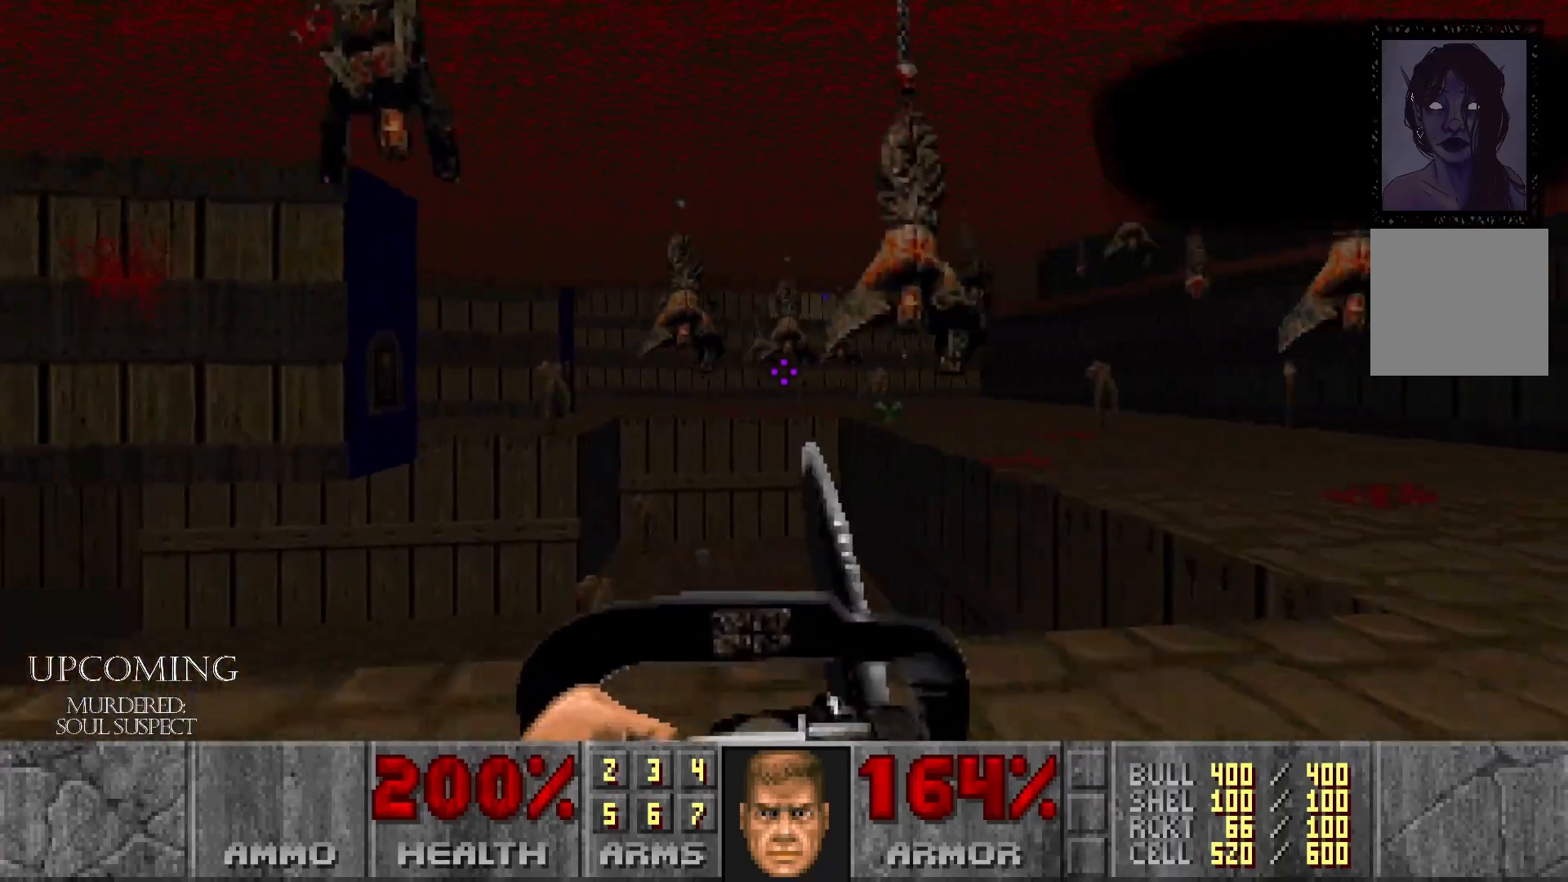
{"dt_ms": 500, "buttons": [], "left_stick": "up-right", "right_stick": "left", "events": [[17, "left_stick", "right"], [450, "left_stick", "up-right"], [450, "right_stick", "left"]]}
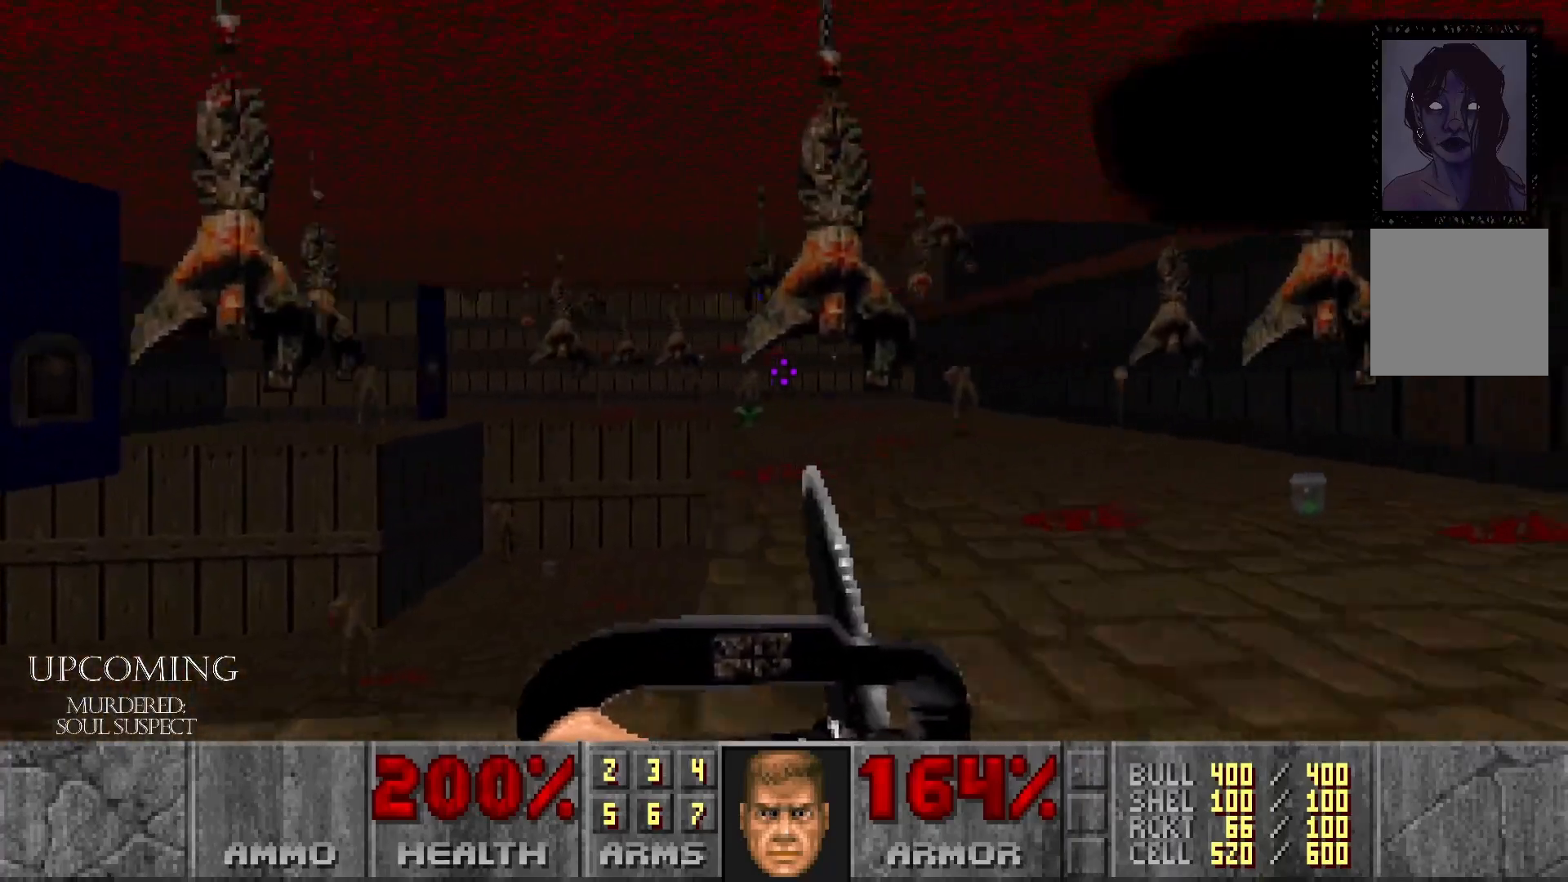
{"dt_ms": 500, "buttons": [], "left_stick": "up-right", "right_stick": "left", "events": []}
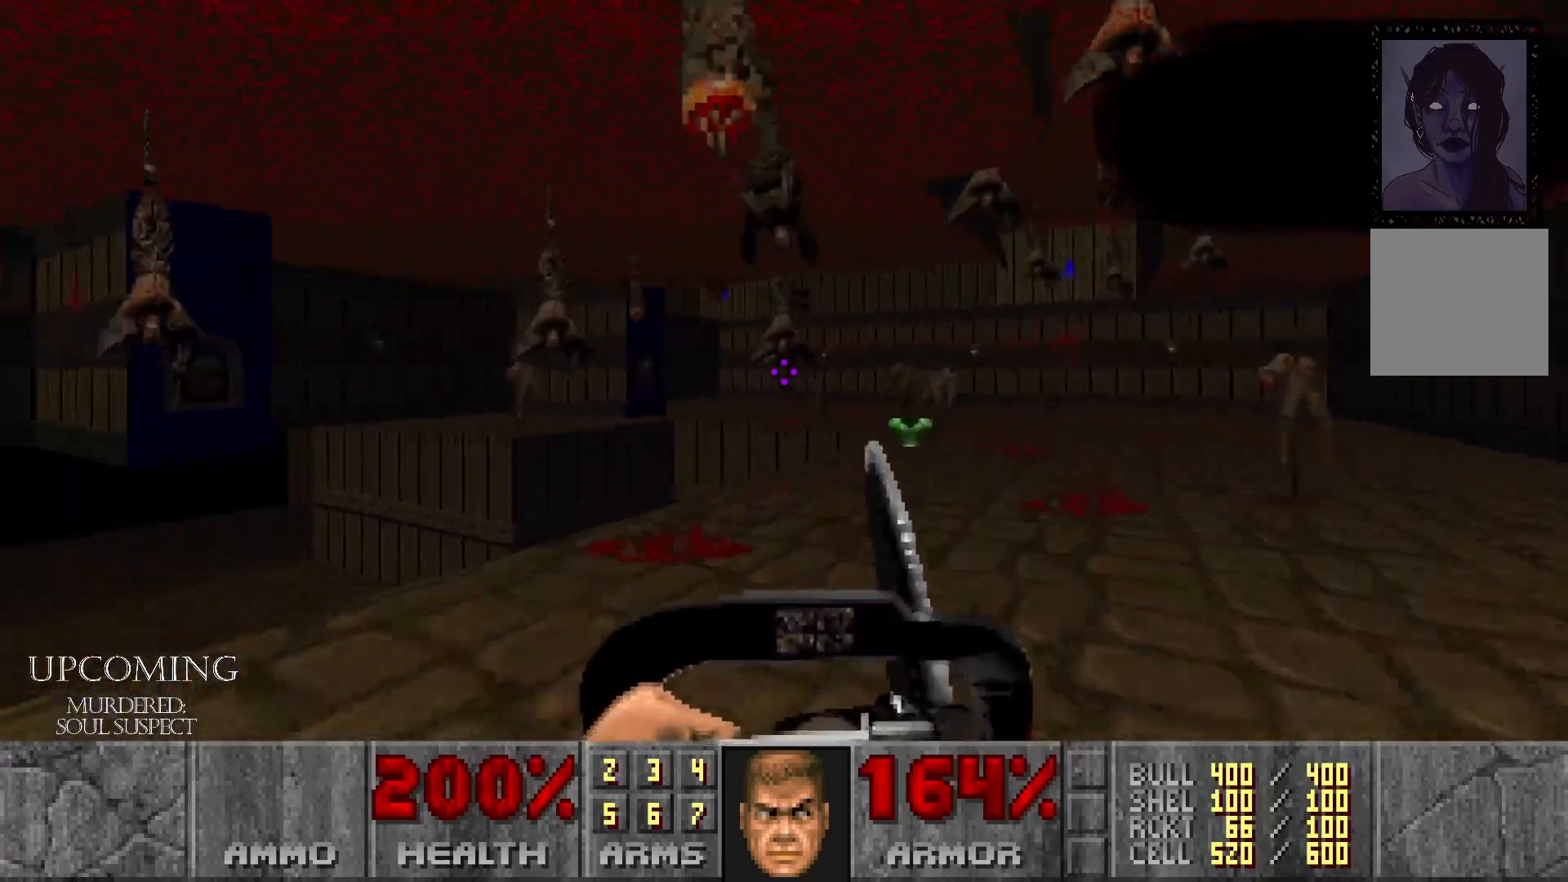
{"dt_ms": 500, "buttons": [], "left_stick": "up-right", "right_stick": "left", "events": []}
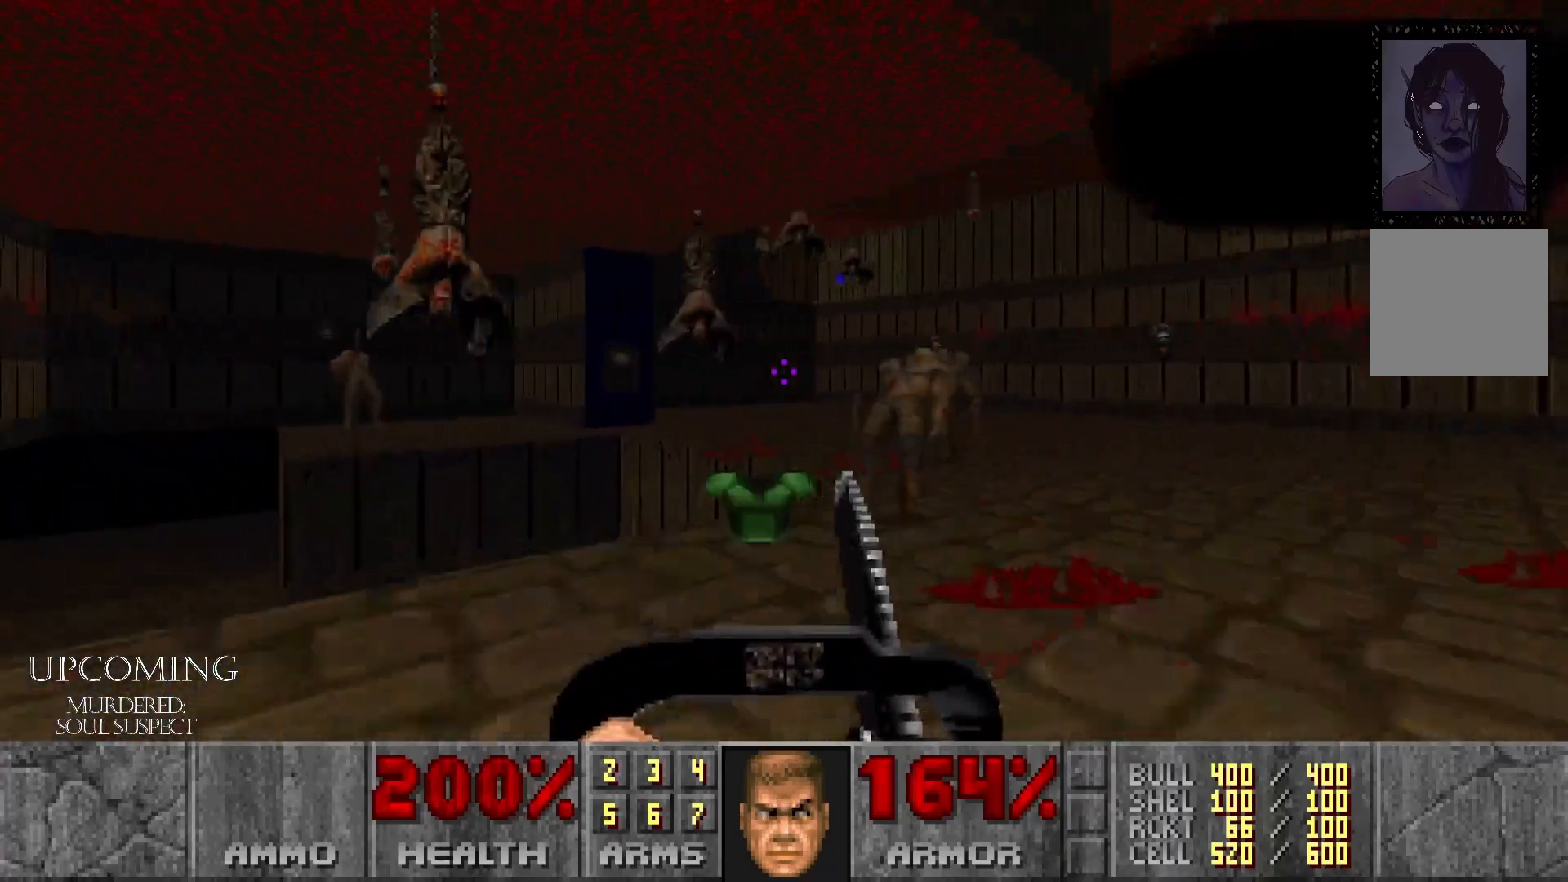
{"dt_ms": 500, "buttons": [], "left_stick": "up-left", "right_stick": "left", "events": [[133, "left_stick", "up"], [483, "left_stick", "up-left"]]}
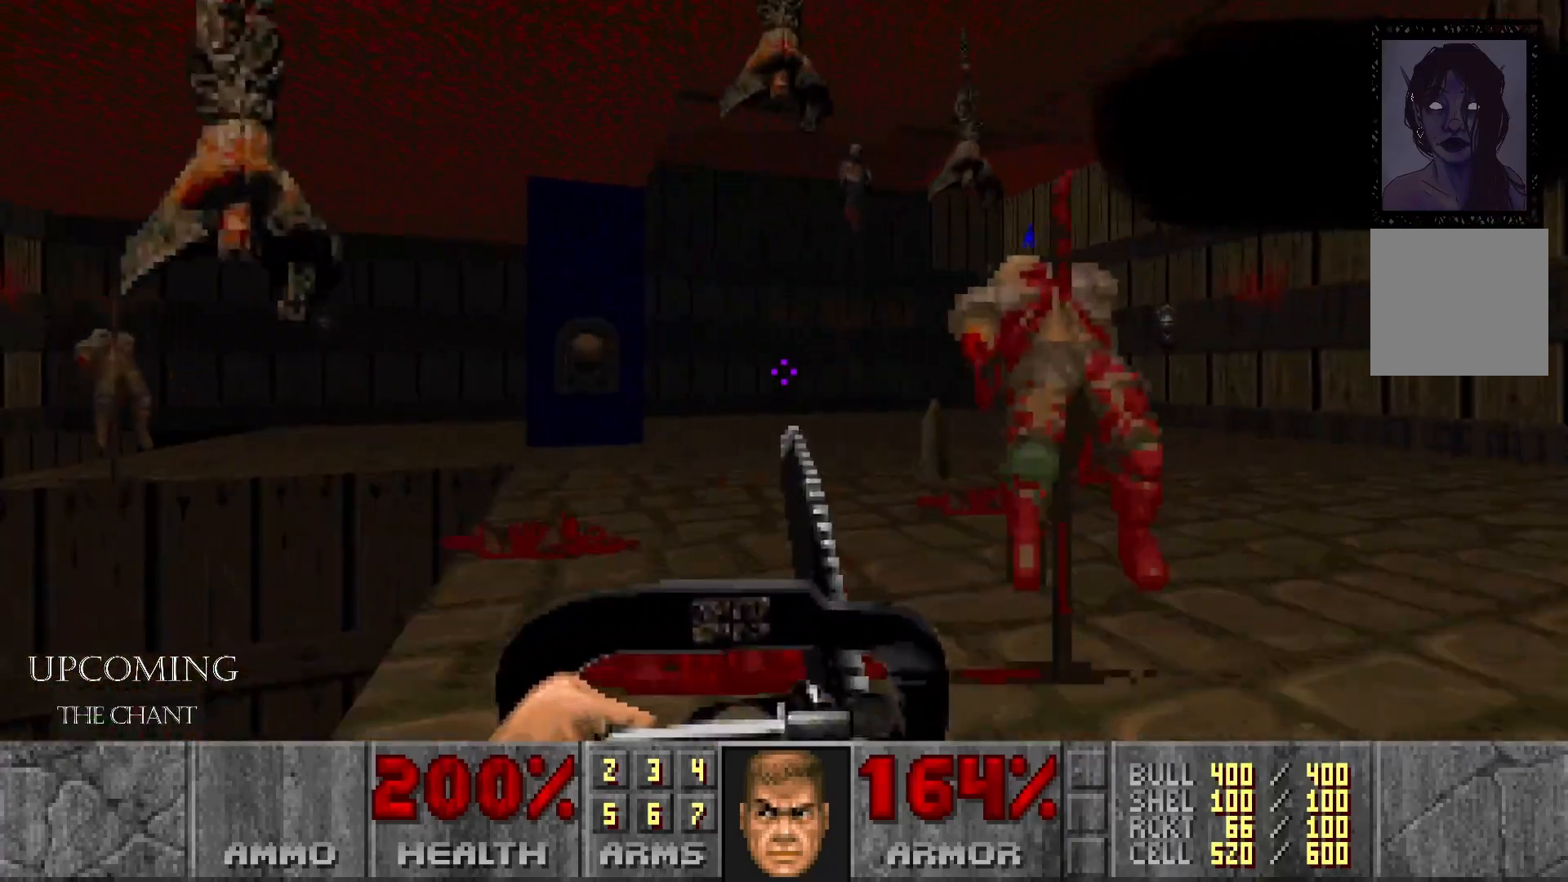
{"dt_ms": 500, "buttons": [], "left_stick": "up-left", "right_stick": "left", "events": []}
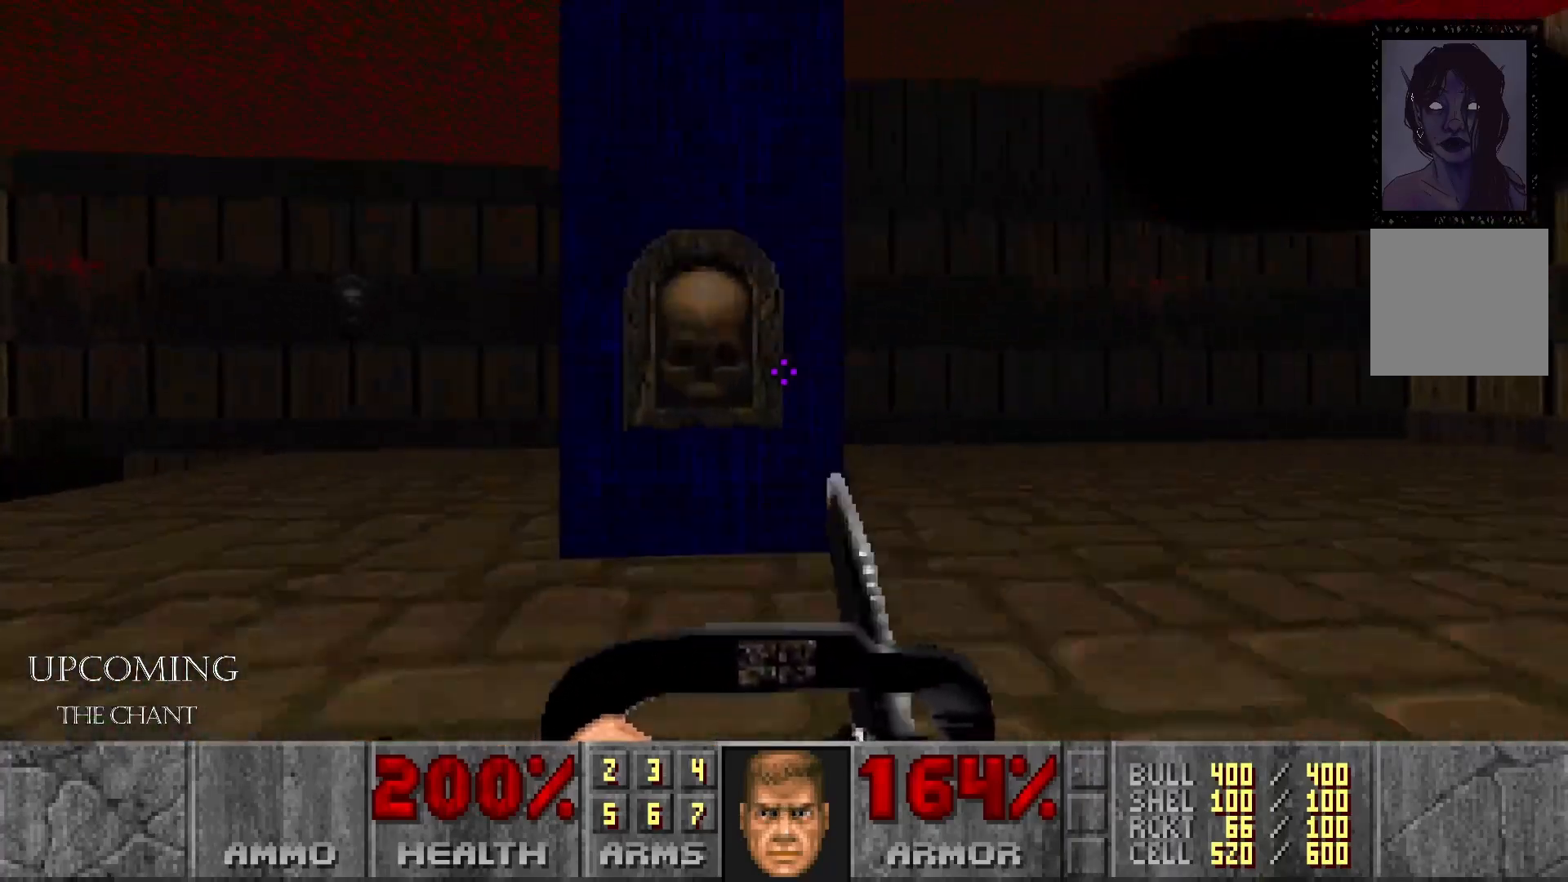
{"dt_ms": 500, "buttons": ["A"], "left_stick": "center", "right_stick": "center", "events": [[17, "right_stick", "center"], [267, "A", "down"], [333, "left_stick", "center"]]}
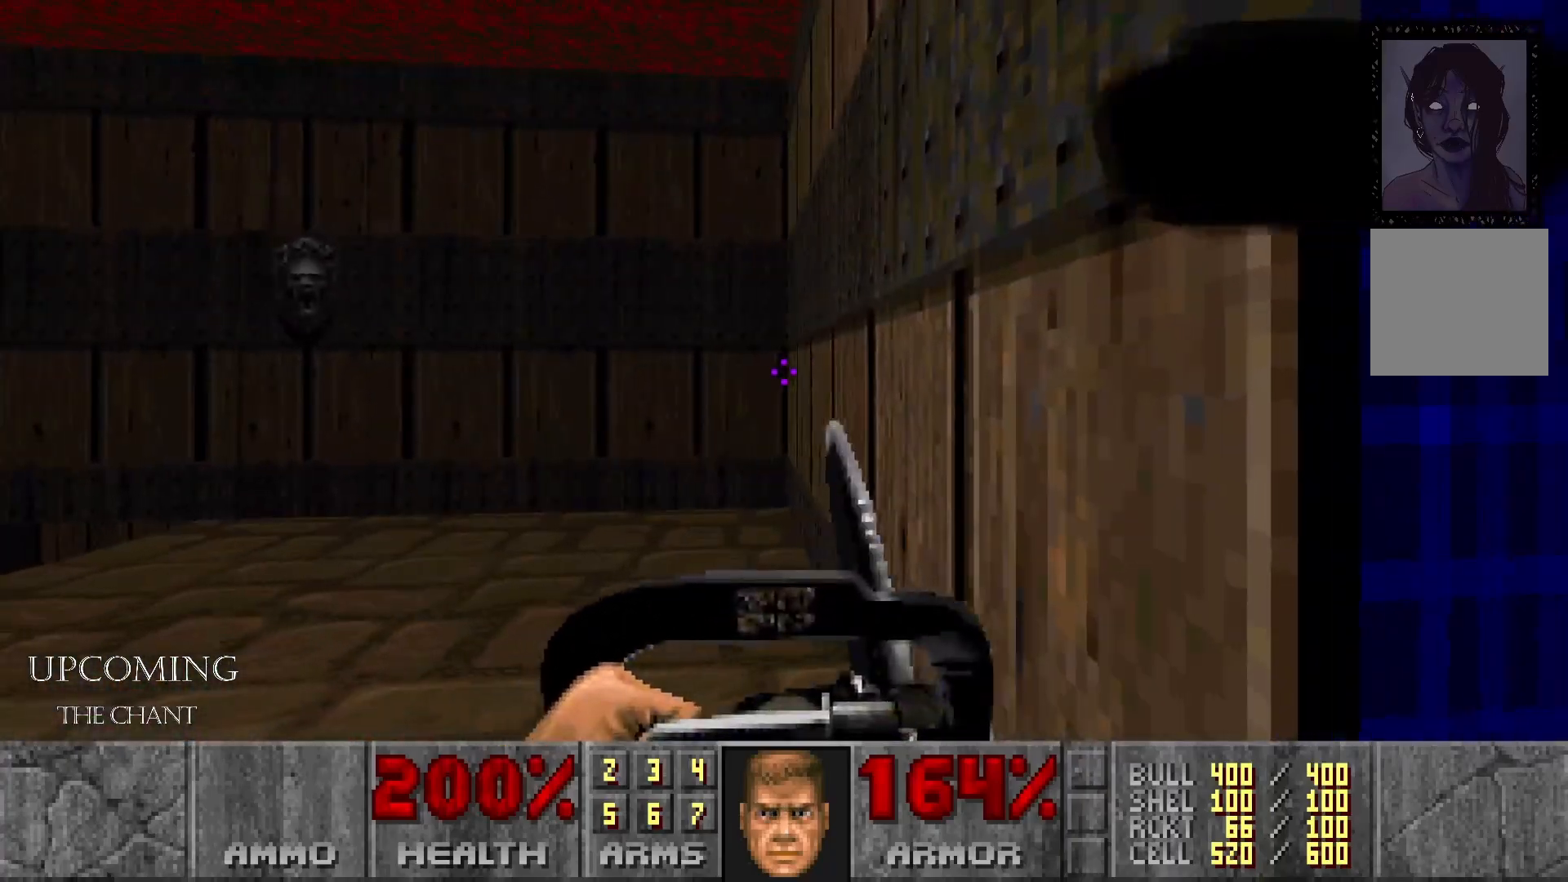
{"dt_ms": 500, "buttons": [], "left_stick": "center", "right_stick": "center", "events": [[17, "A", "up"], [133, "left_stick", "down-right"], [367, "left_stick", "center"]]}
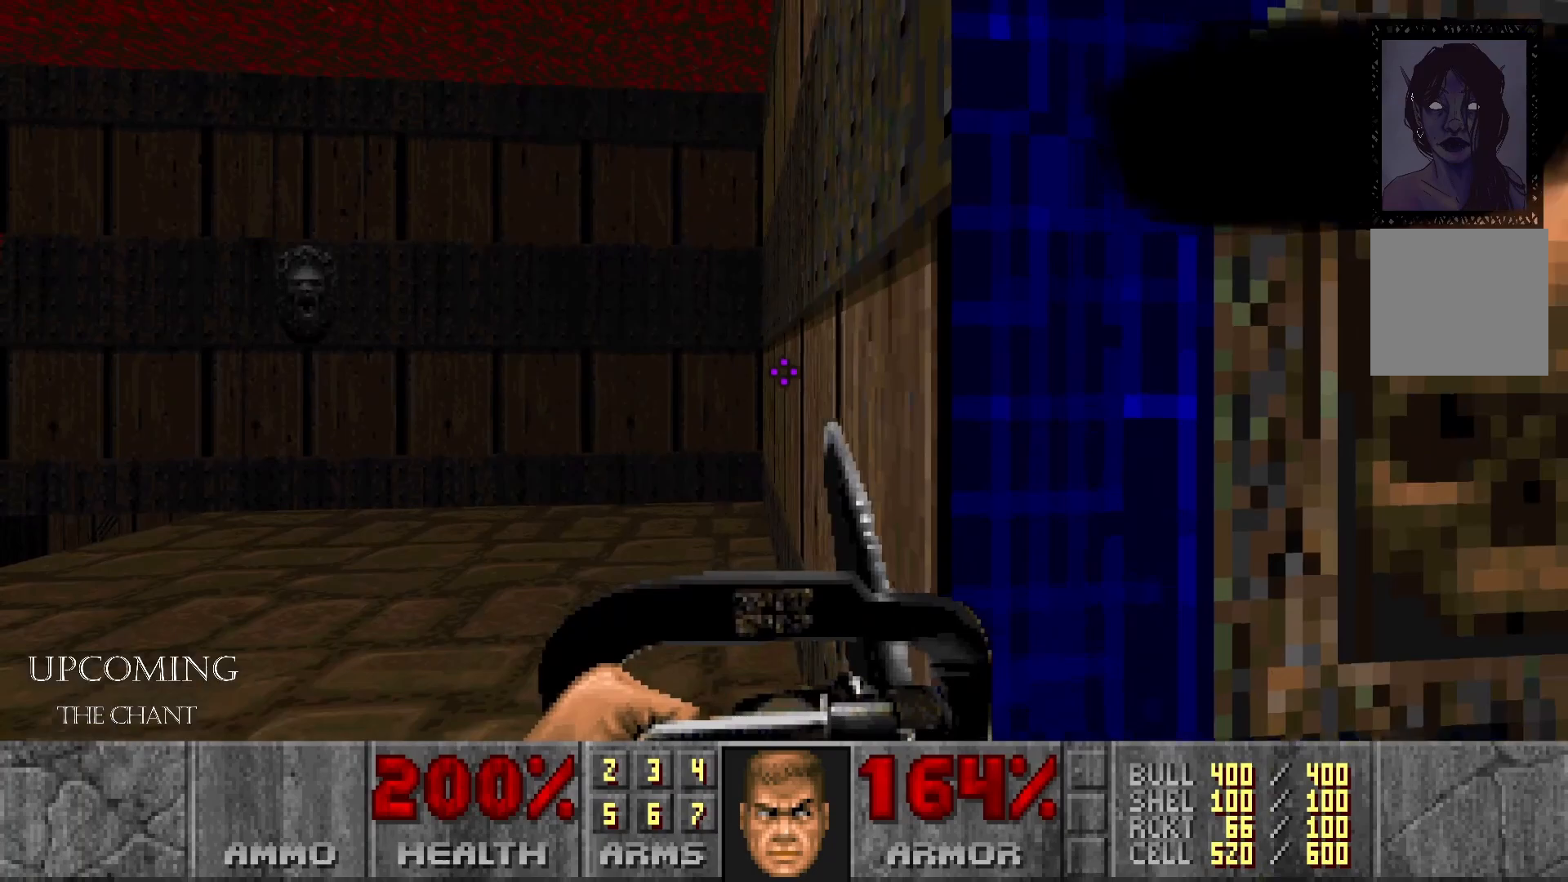
{"dt_ms": 500, "buttons": ["A"], "left_stick": "center", "right_stick": "center", "events": [[100, "left_stick", "up-right"], [250, "left_stick", "up"], [383, "A", "down"], [483, "left_stick", "center"]]}
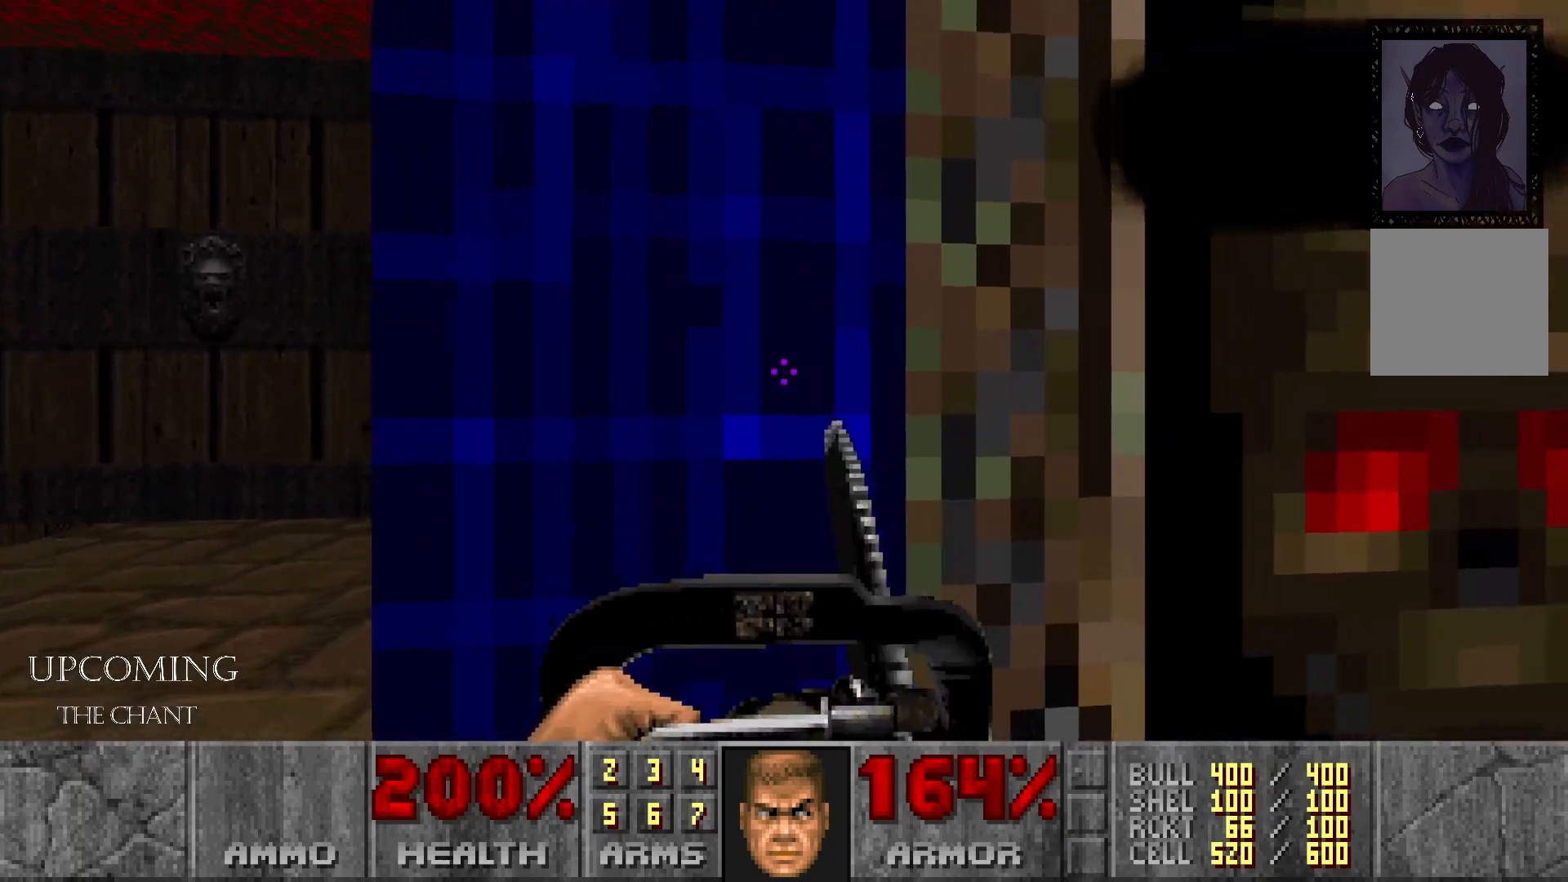
{"dt_ms": 500, "buttons": ["A"], "left_stick": "center", "right_stick": "center", "events": [[50, "A", "up"], [150, "A", "down"], [217, "left_stick", "right"], [283, "A", "up"], [350, "A", "down"], [383, "left_stick", "center"]]}
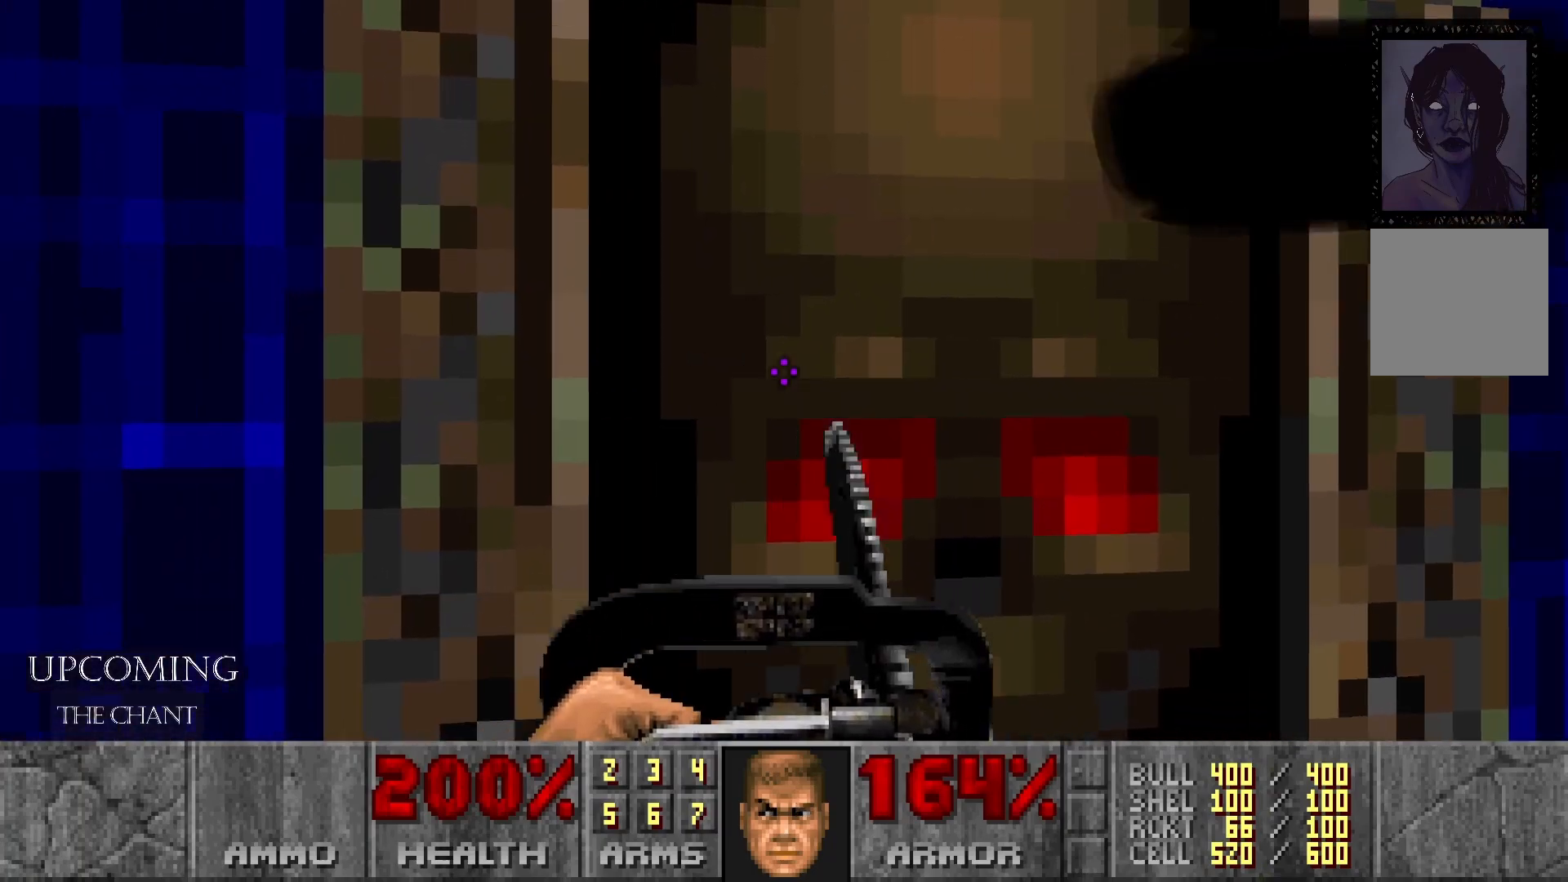
{"dt_ms": 500, "buttons": [], "left_stick": "center", "right_stick": "center", "events": [[17, "A", "up"]]}
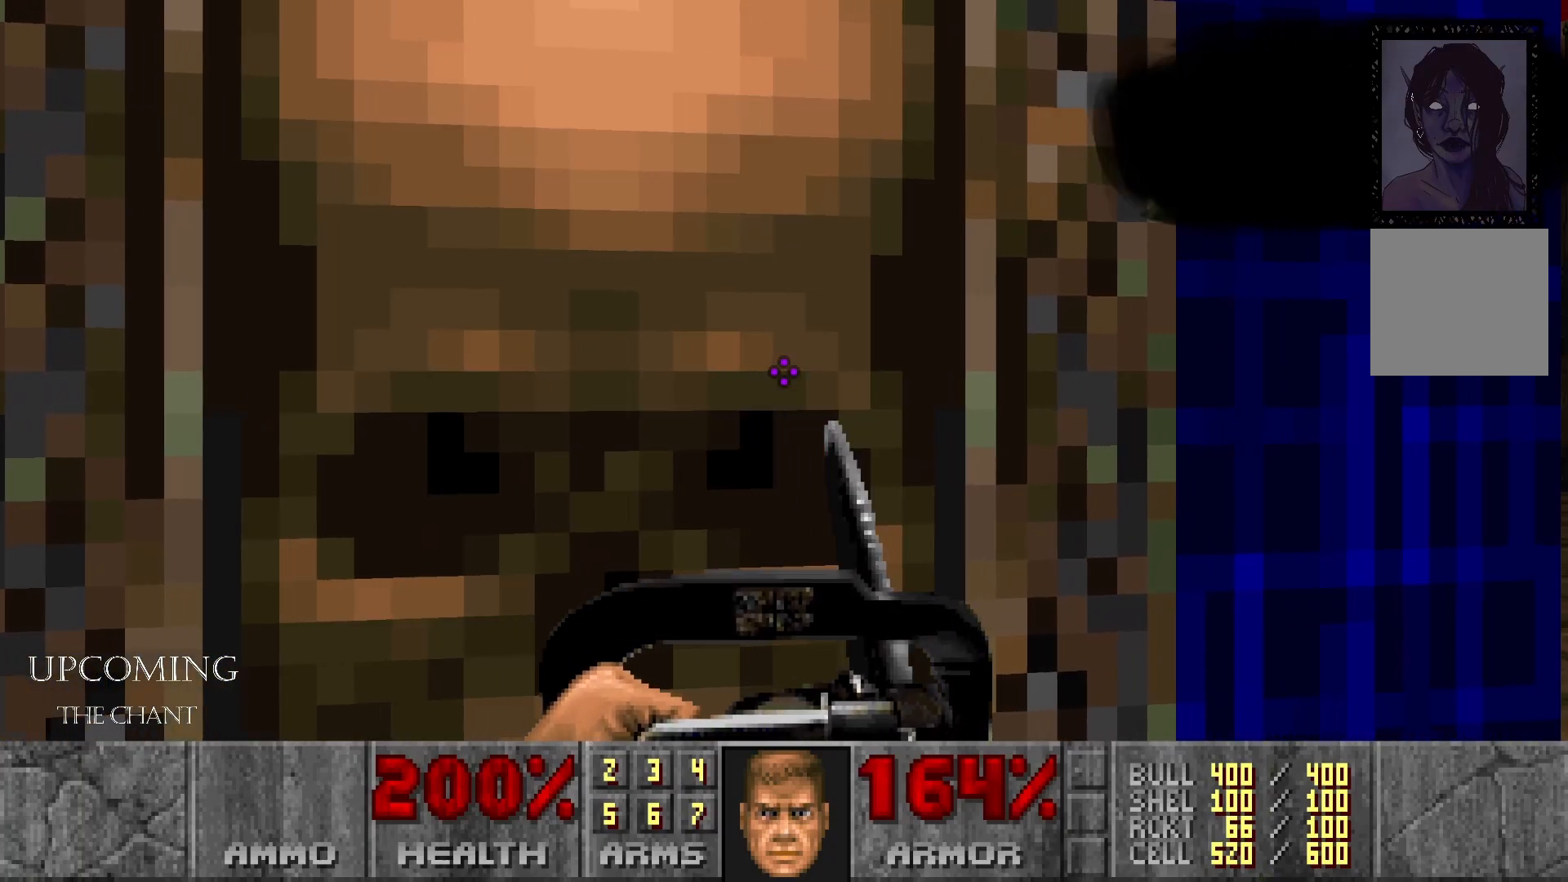
{"dt_ms": 500, "buttons": [], "left_stick": "center", "right_stick": "center", "events": []}
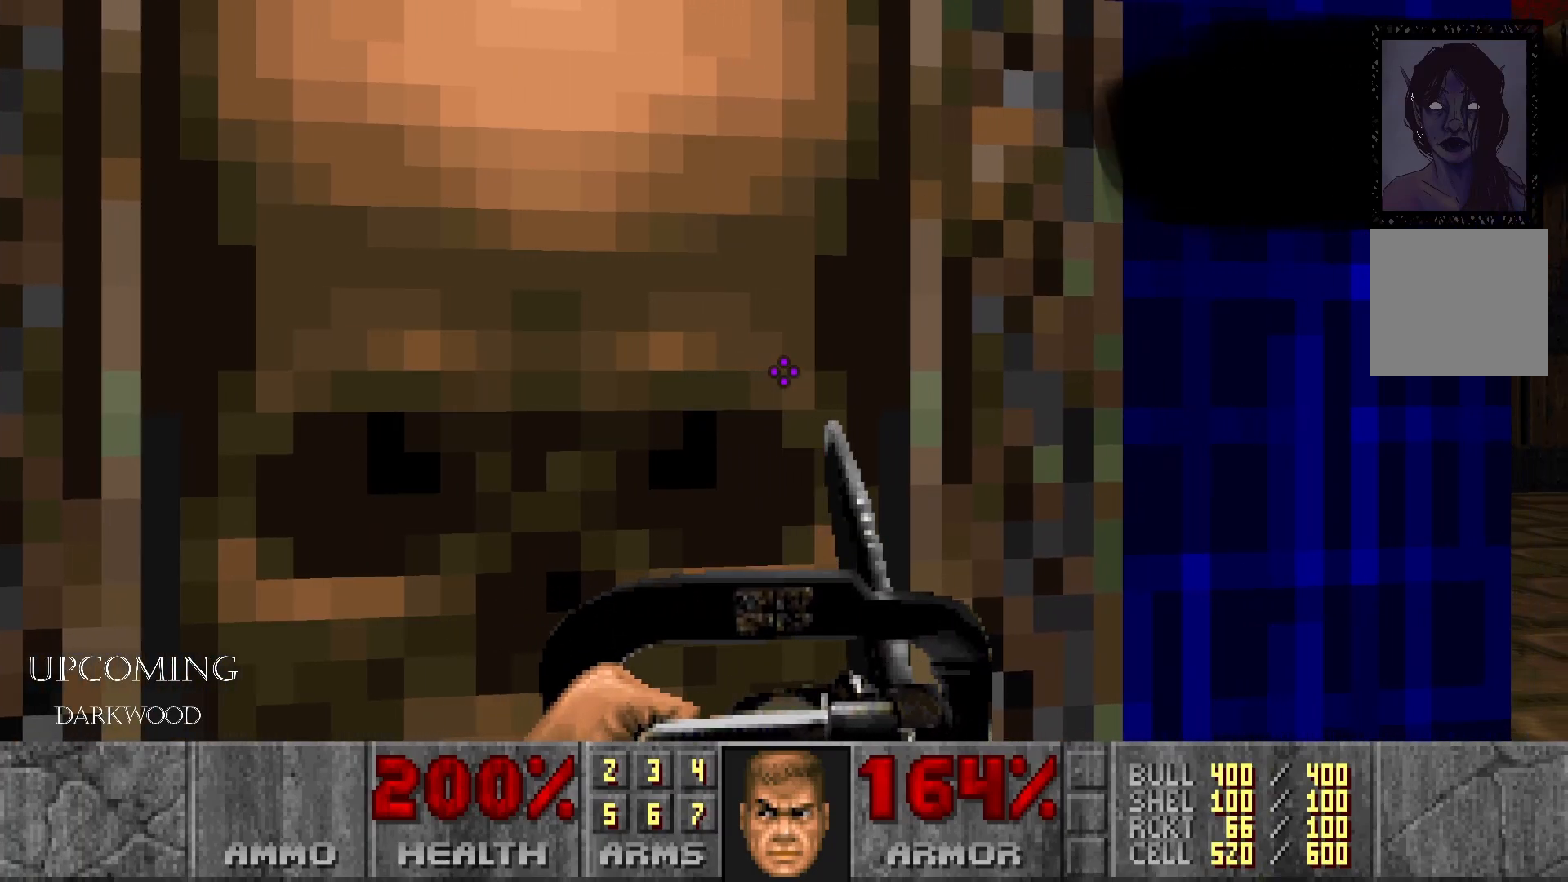
{"dt_ms": 500, "buttons": [], "left_stick": "center", "right_stick": "center", "events": [[117, "A", "down"], [483, "A", "up"]]}
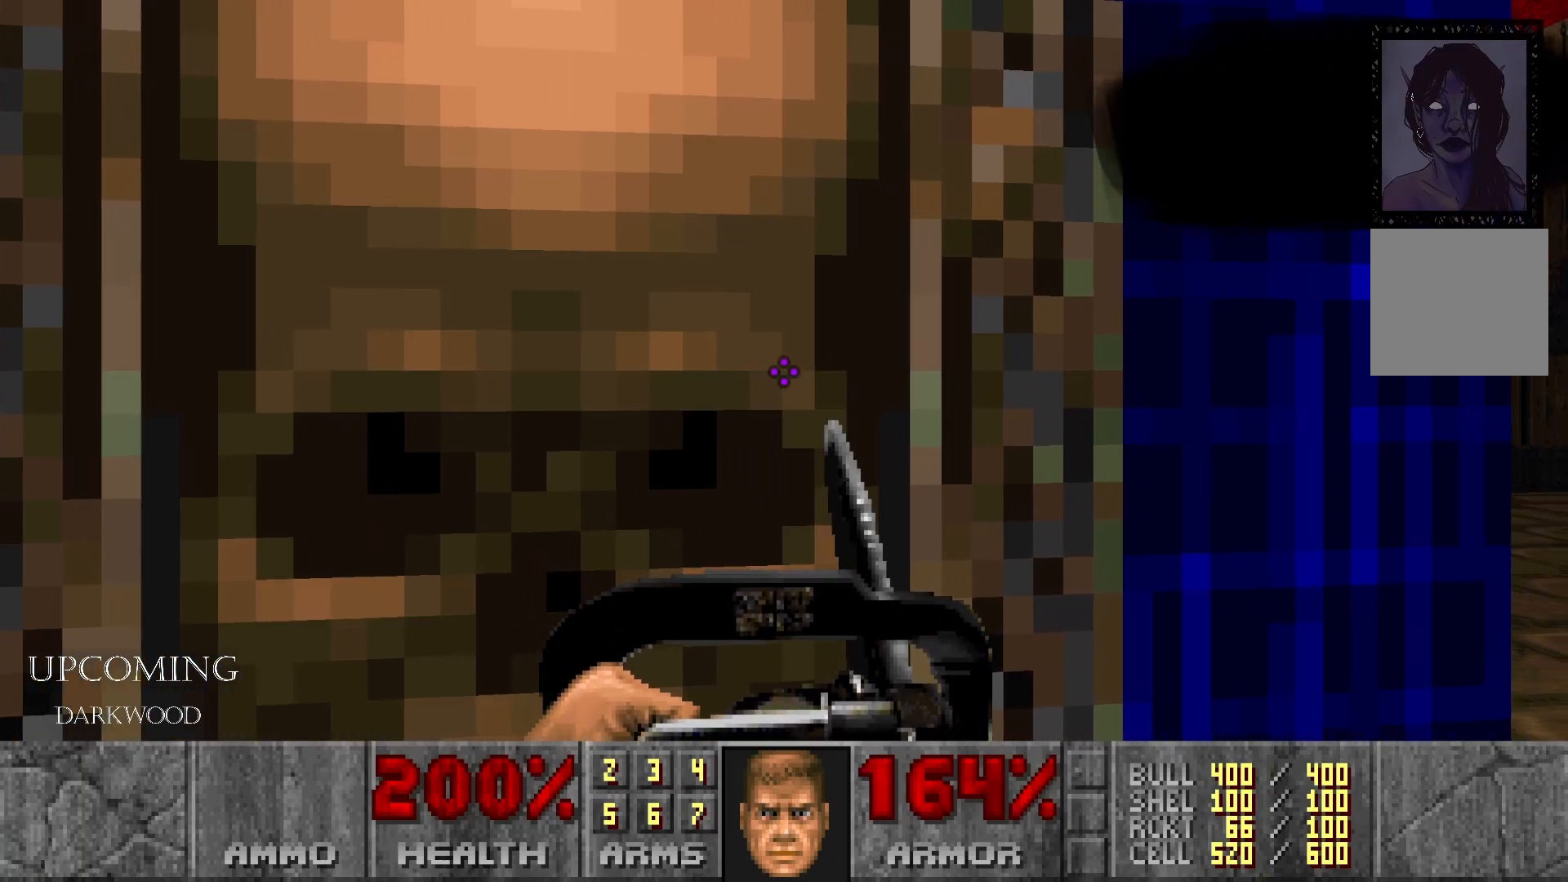
{"dt_ms": 500, "buttons": [], "left_stick": "center", "right_stick": "center", "events": [[150, "left_stick", "down"], [483, "left_stick", "center"]]}
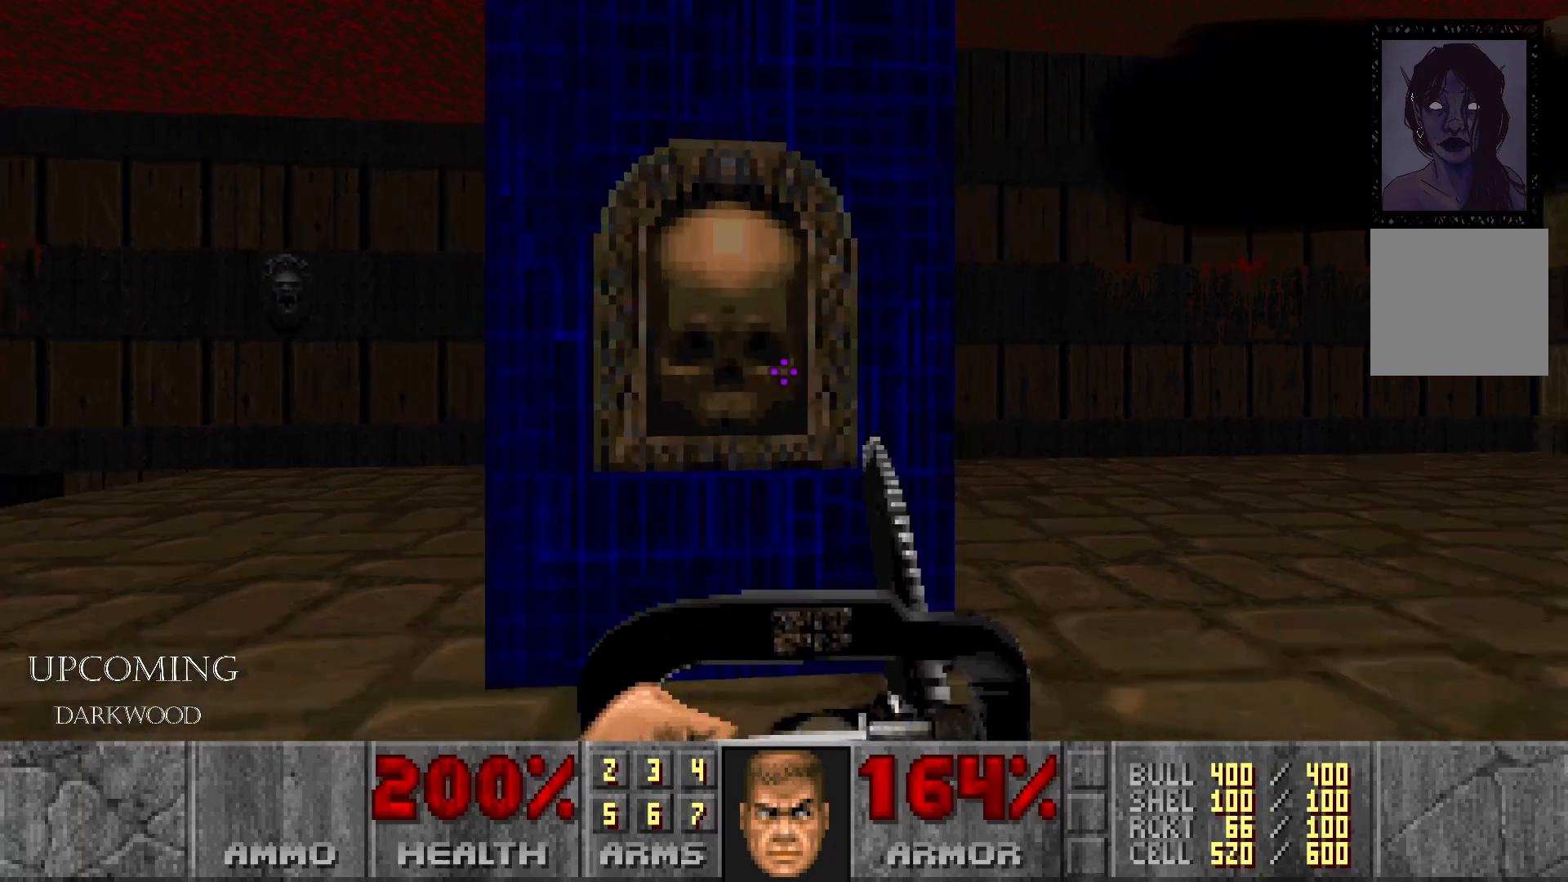
{"dt_ms": 500, "buttons": [], "left_stick": "up", "right_stick": "center", "events": [[300, "left_stick", "up"]]}
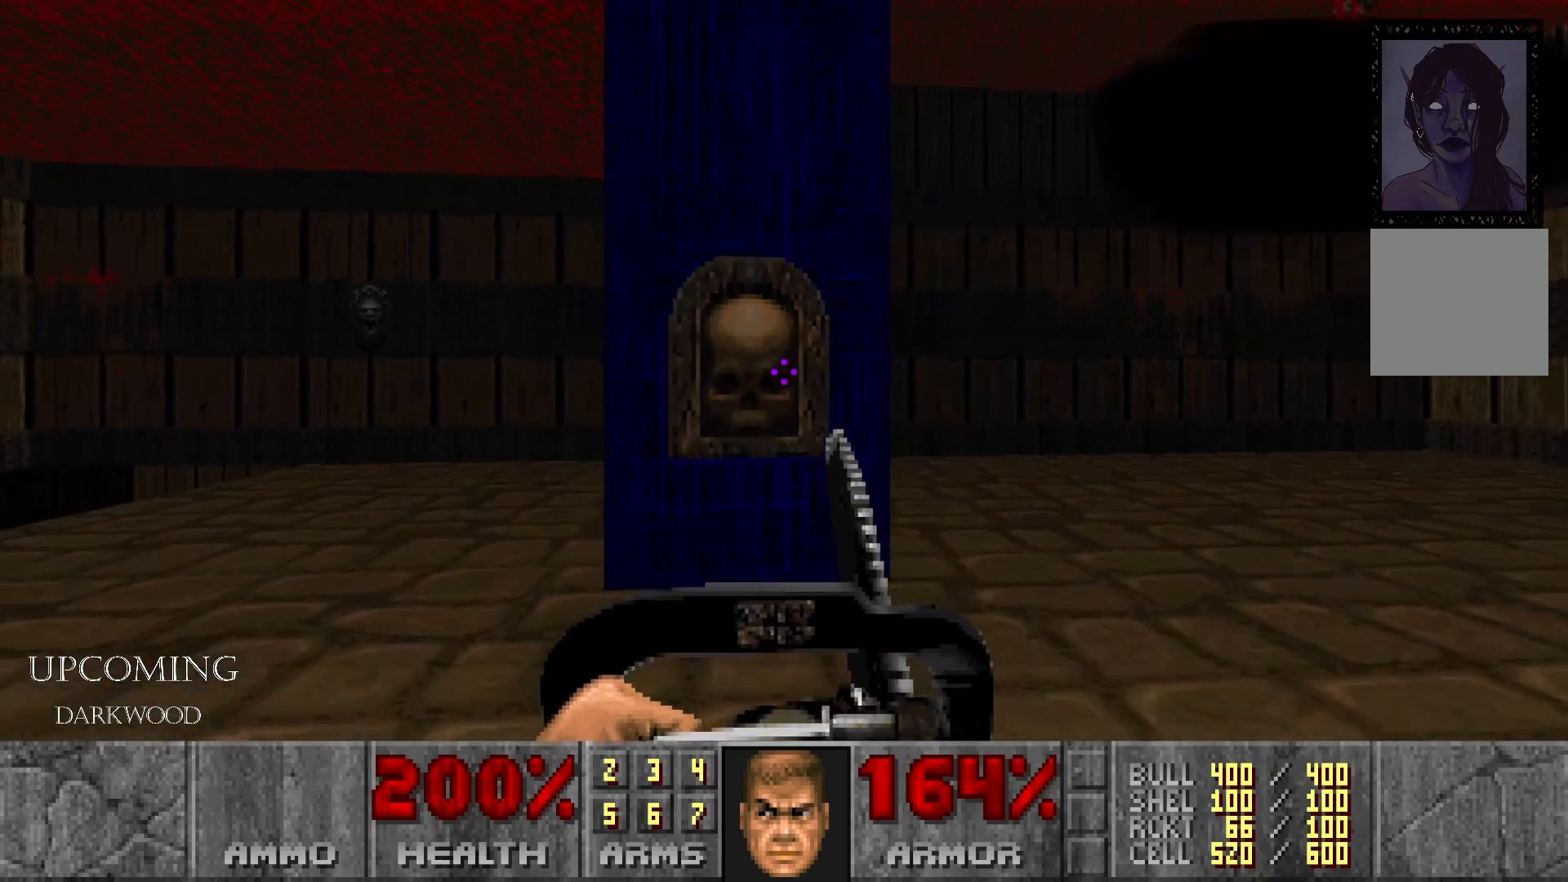
{"dt_ms": 500, "buttons": ["A"], "left_stick": "center", "right_stick": "center", "events": [[350, "A", "down"], [400, "left_stick", "center"]]}